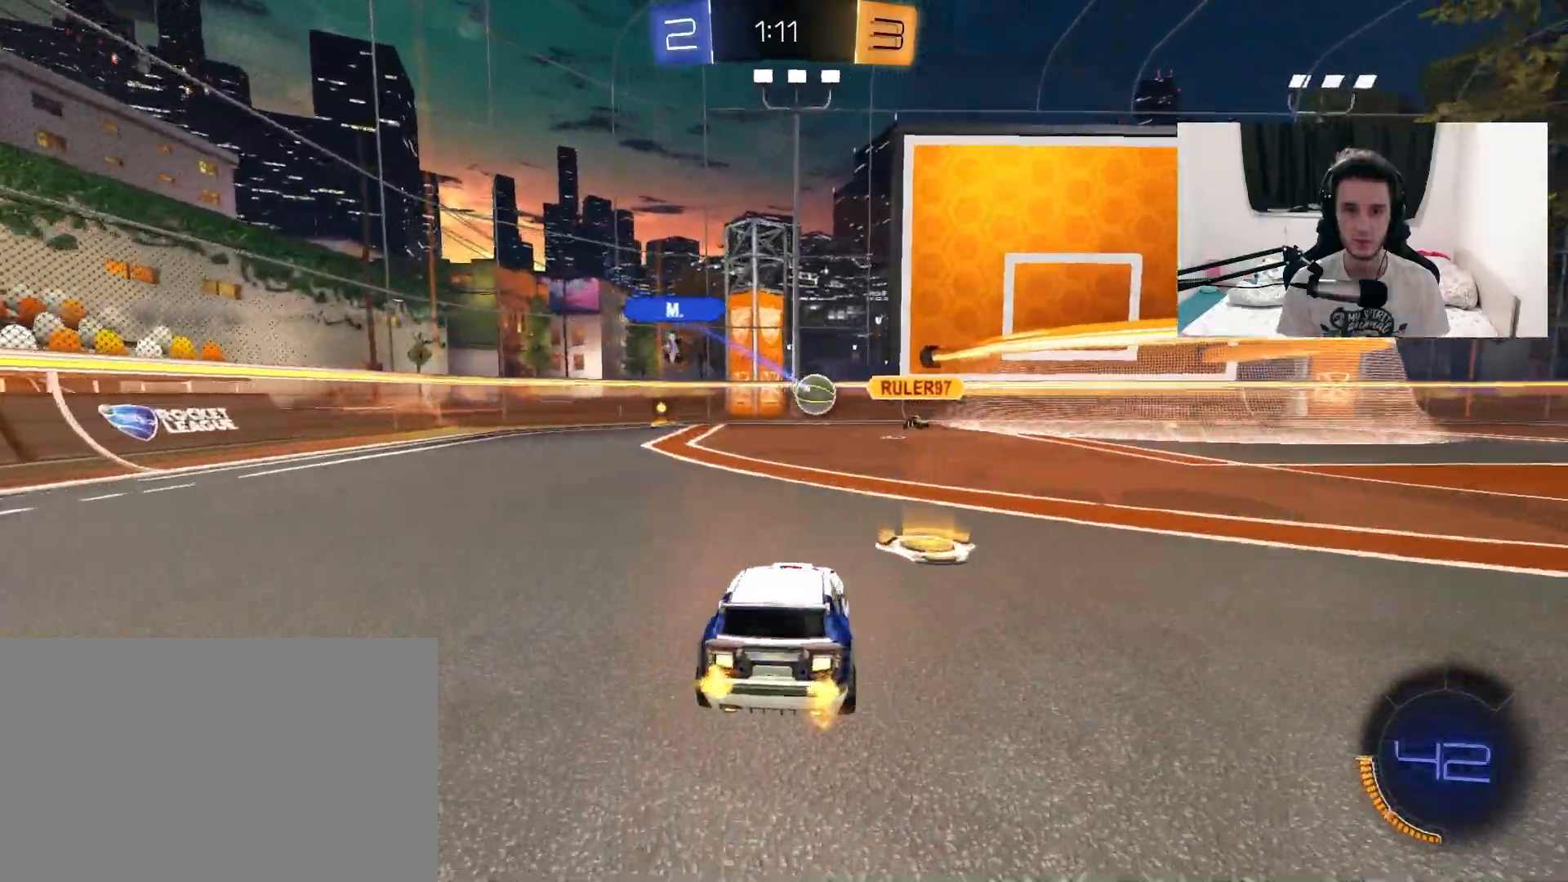
Gameplay with a controller (PlayStation layout); each line is a JSON object with the inputs held at the frame after it (dt_ms = milliseconds from this image to that frame). "events" lists button and stick changes between this image and that frame as [ms after this image, input, new state], when the widget could be followed in between. Not read: HOME R2 SELECT START.
{"dt_ms": 500, "buttons": [], "left_stick": "up-right", "right_stick": "center", "events": [[117, "left_stick", "center"], [150, "L2", "up"], [300, "left_stick", "up-right"]]}
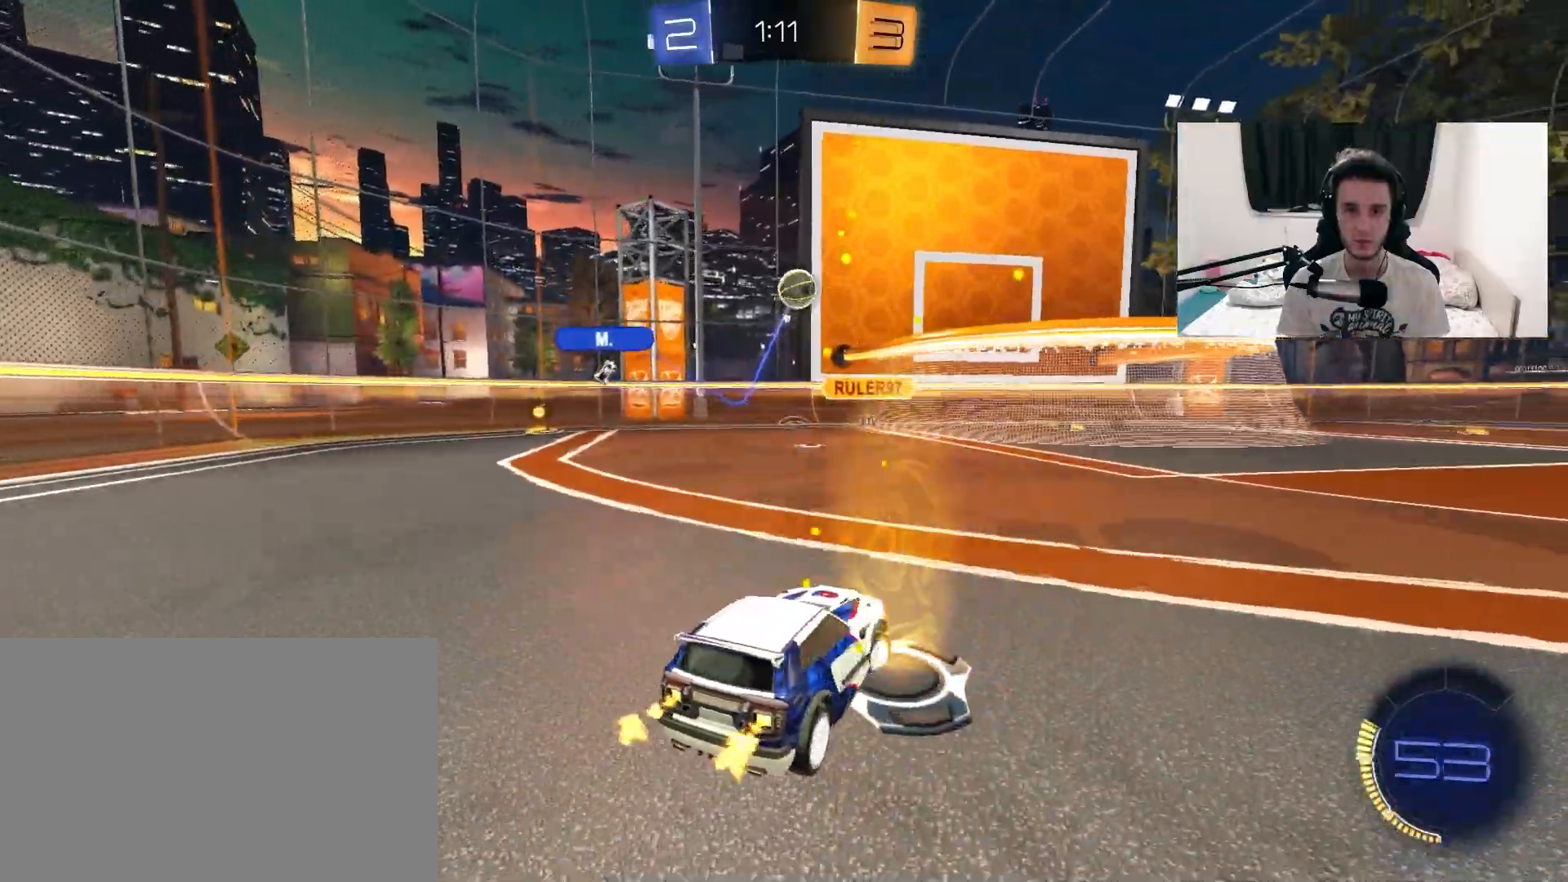
{"dt_ms": 500, "buttons": ["CROSS"], "left_stick": "down", "right_stick": "center", "events": [[167, "left_stick", "center"], [233, "left_stick", "left"], [367, "left_stick", "center"], [400, "CROSS", "down"], [433, "left_stick", "down"]]}
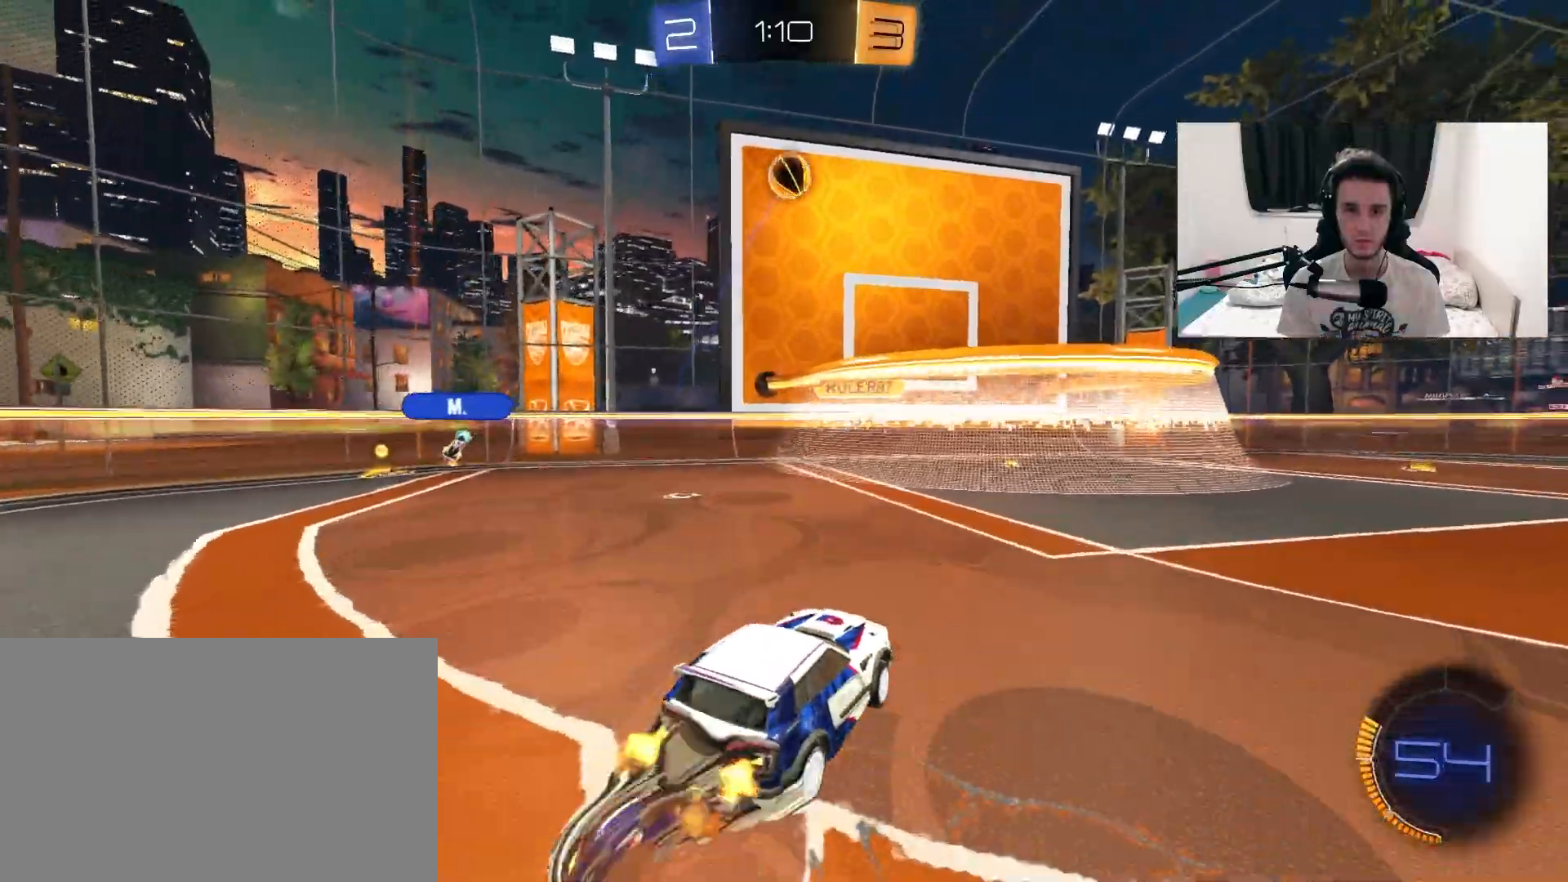
{"dt_ms": 500, "buttons": ["R1"], "left_stick": "down-right", "right_stick": "center", "events": [[83, "CROSS", "up"], [83, "left_stick", "center"], [133, "R1", "down"], [150, "CROSS", "down"], [233, "left_stick", "down-right"], [350, "CROSS", "up"], [350, "left_stick", "center"], [483, "left_stick", "down-right"]]}
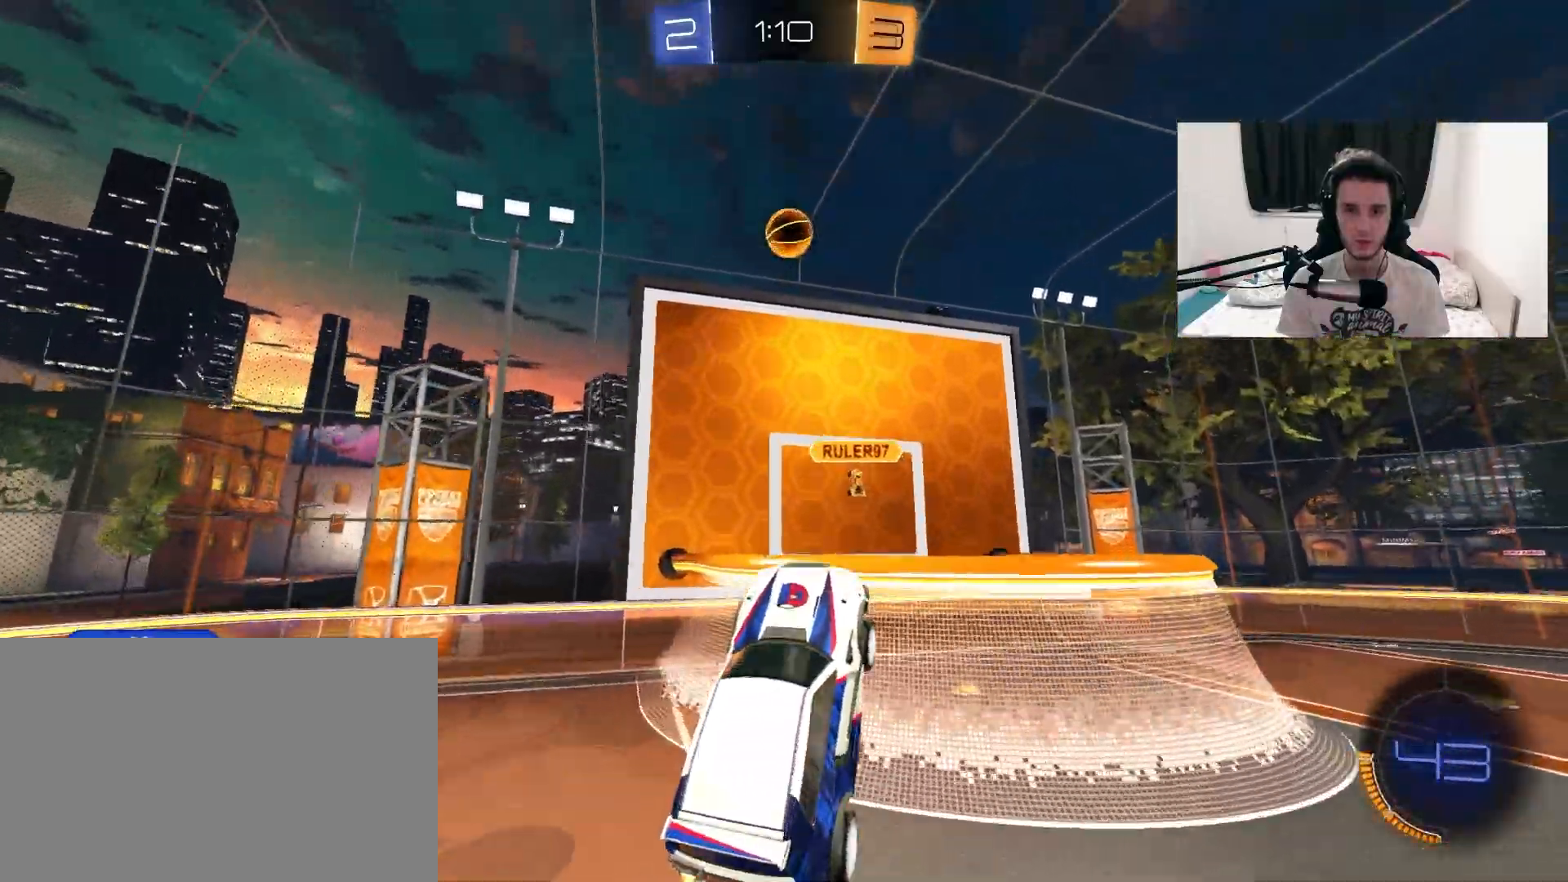
{"dt_ms": 500, "buttons": [], "left_stick": "left", "right_stick": "center", "events": [[133, "left_stick", "center"], [250, "left_stick", "left"], [367, "left_stick", "center"], [417, "left_stick", "left"], [467, "R1", "up"]]}
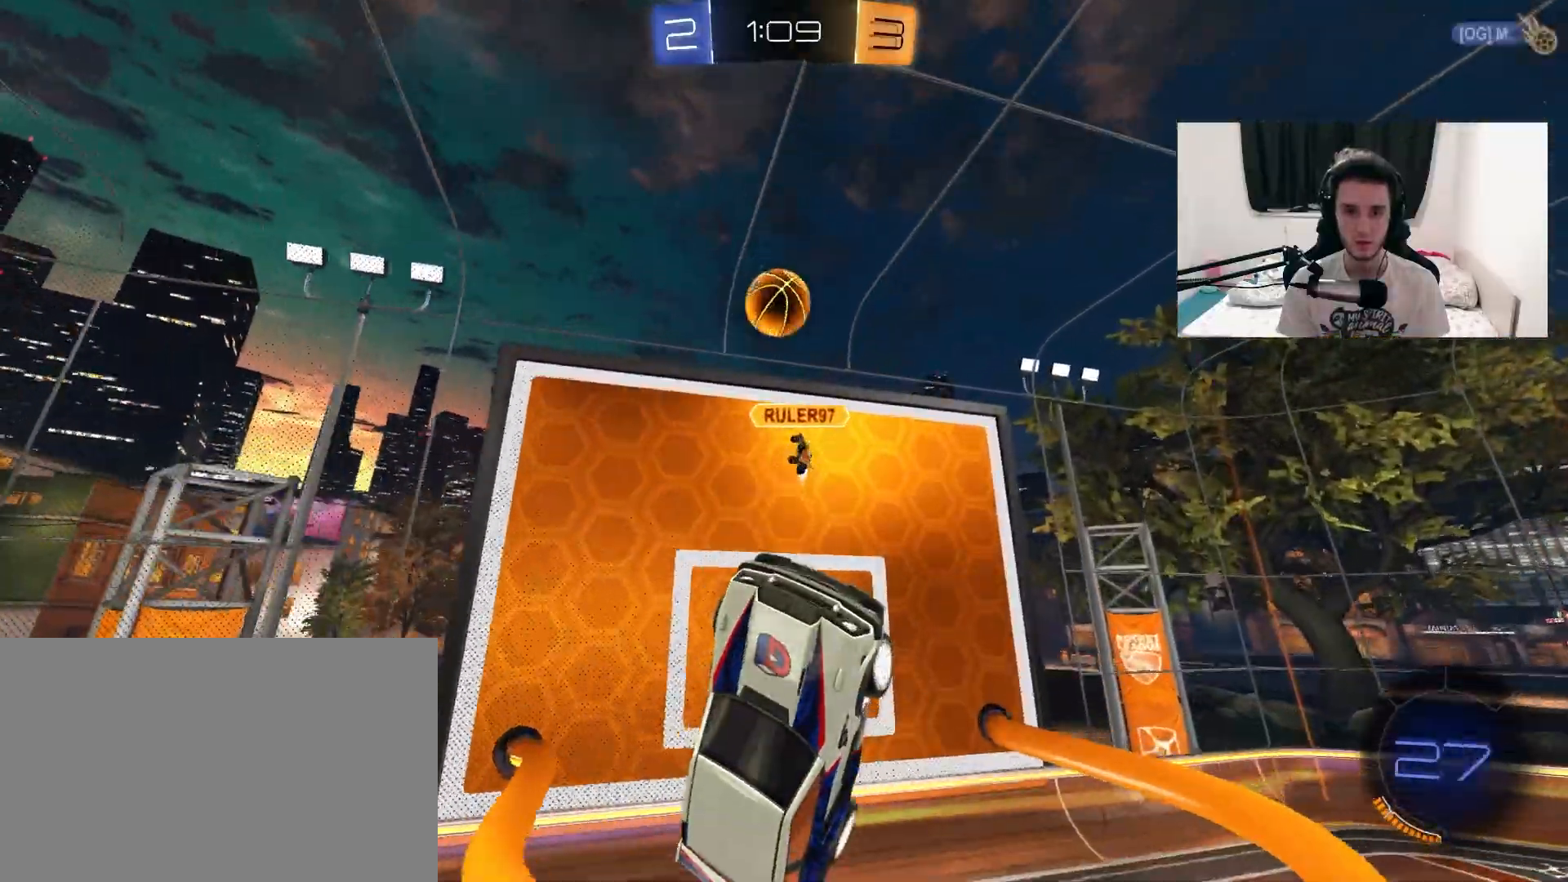
{"dt_ms": 500, "buttons": ["L1"], "left_stick": "center", "right_stick": "center", "events": [[117, "R1", "down"], [300, "left_stick", "center"], [417, "R1", "up"], [483, "L1", "down"]]}
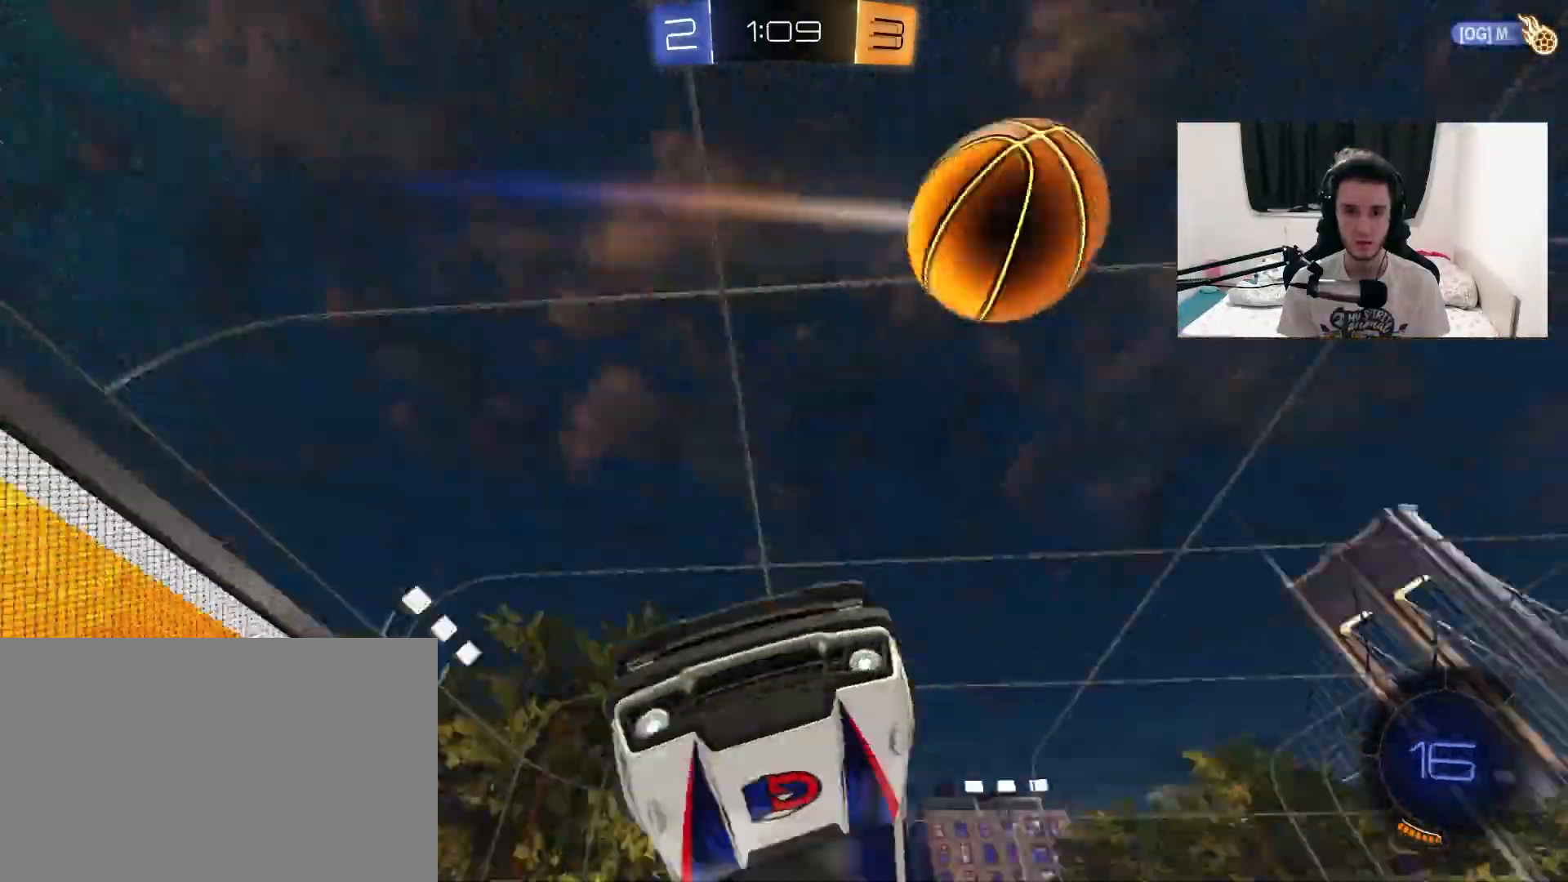
{"dt_ms": 500, "buttons": [], "left_stick": "up-right", "right_stick": "center", "events": [[50, "TRIANGLE", "down"], [50, "left_stick", "right"], [117, "left_stick", "up-right"], [167, "TRIANGLE", "up"], [283, "L1", "up"]]}
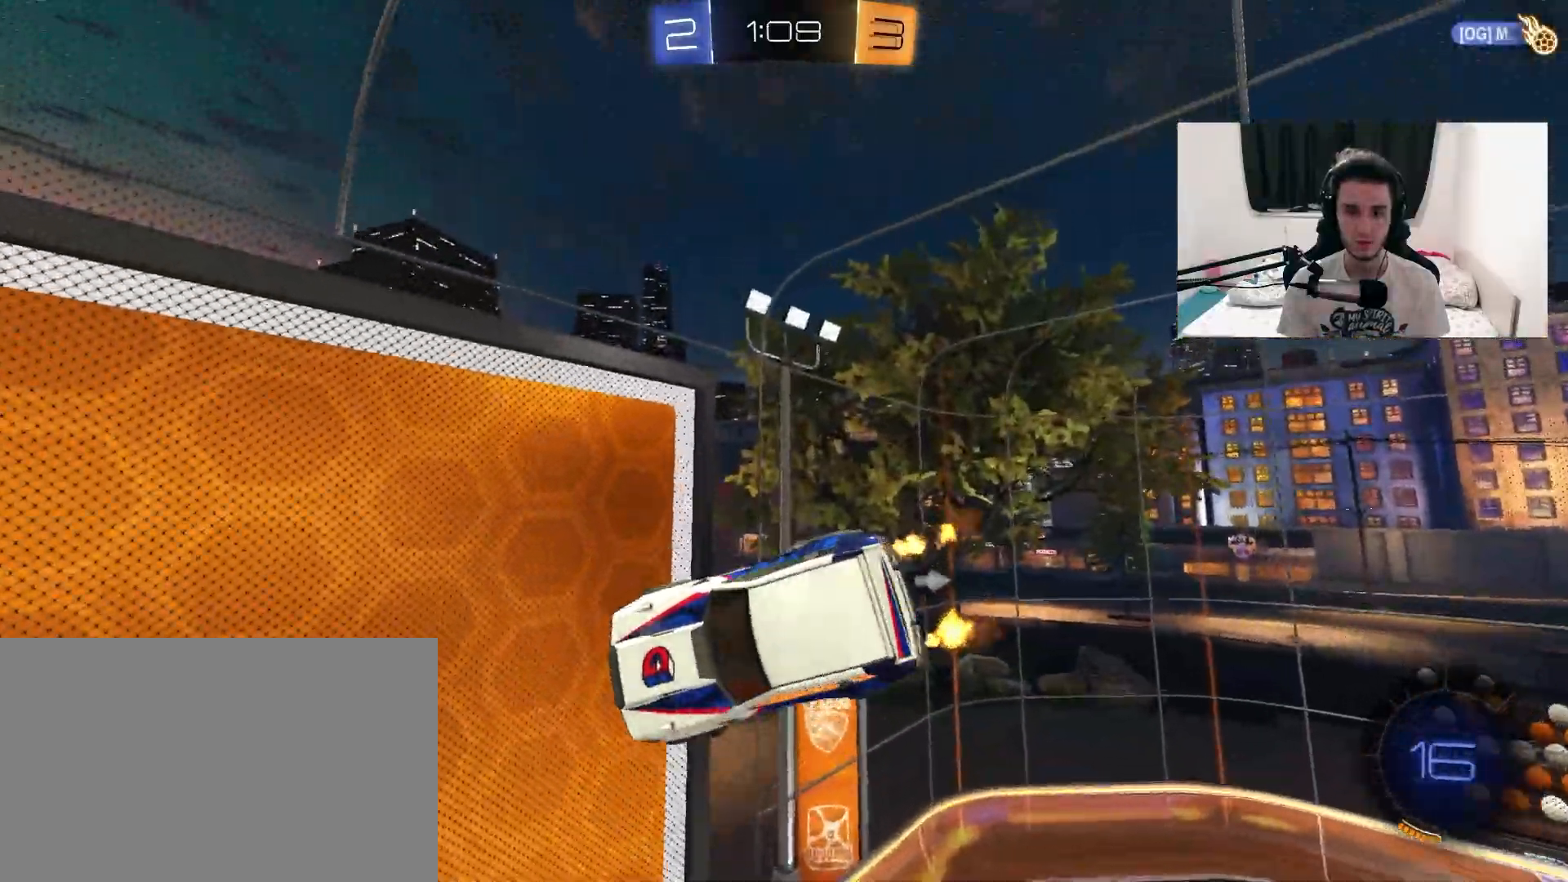
{"dt_ms": 500, "buttons": ["L1", "R1"], "left_stick": "right", "right_stick": "center", "events": [[50, "left_stick", "right"], [233, "TRIANGLE", "down"], [283, "L1", "down"], [350, "R1", "down"], [367, "TRIANGLE", "up"]]}
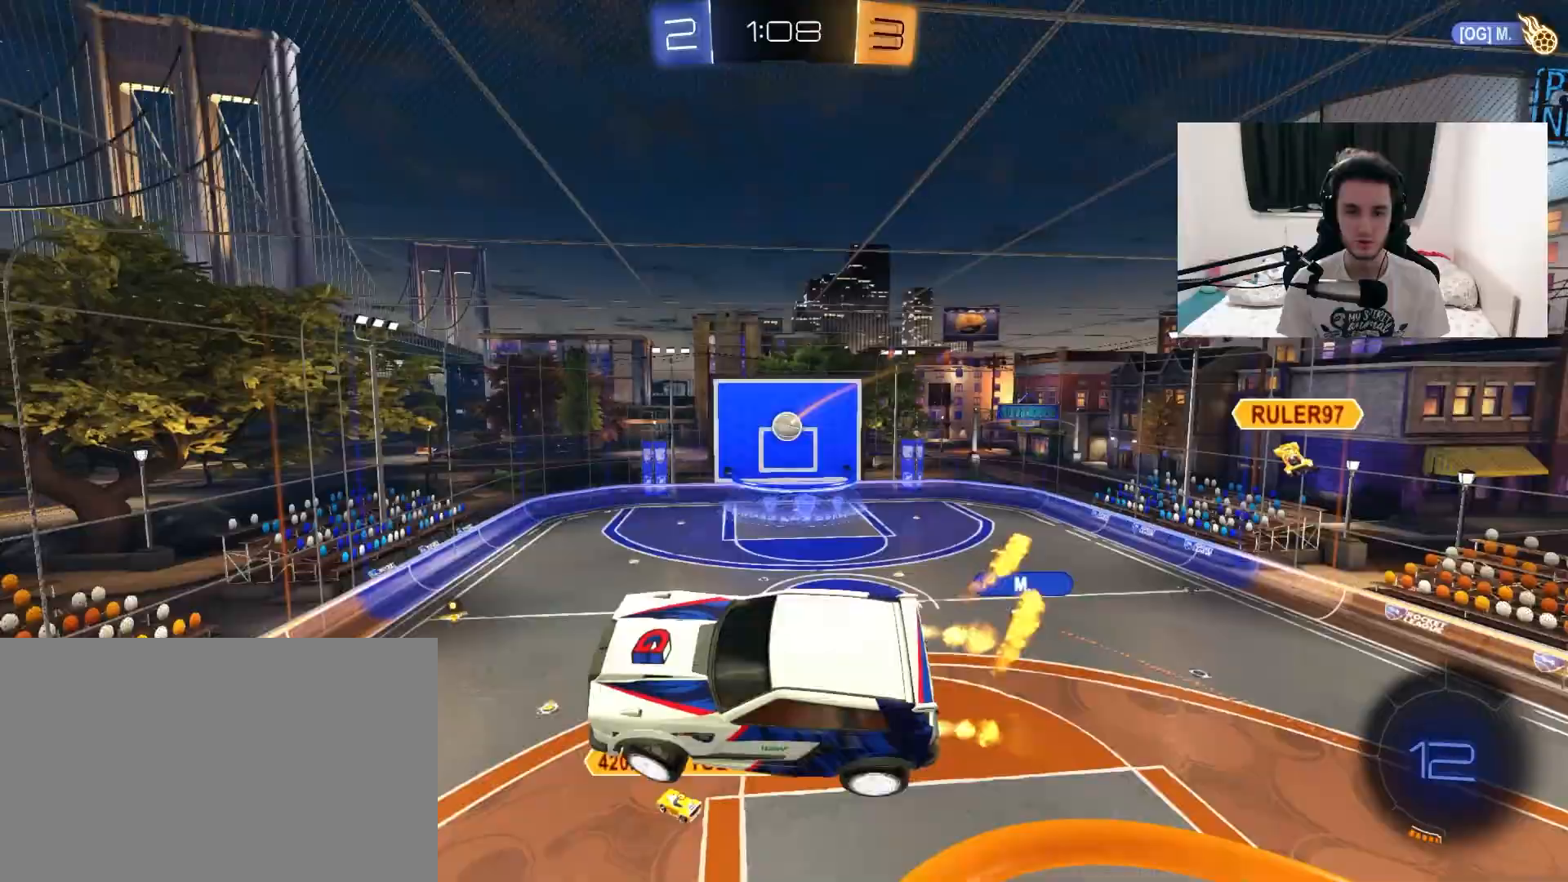
{"dt_ms": 500, "buttons": [], "left_stick": "center", "right_stick": "center", "events": [[167, "L1", "up"], [200, "left_stick", "center"], [283, "R1", "up"]]}
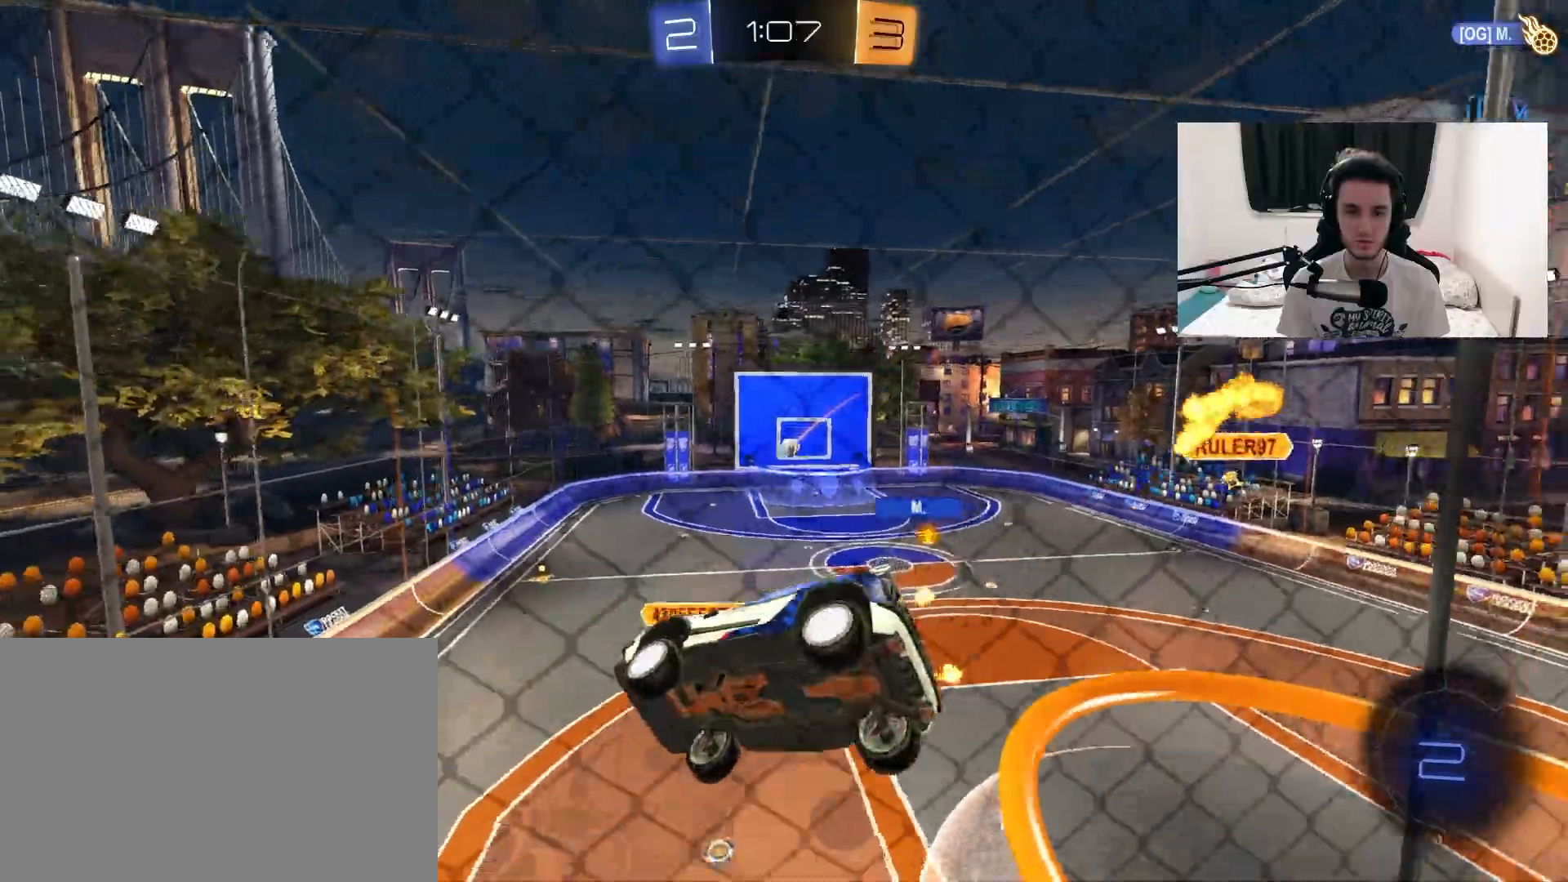
{"dt_ms": 500, "buttons": [], "left_stick": "center", "right_stick": "center", "events": [[150, "left_stick", "up-right"], [300, "left_stick", "center"]]}
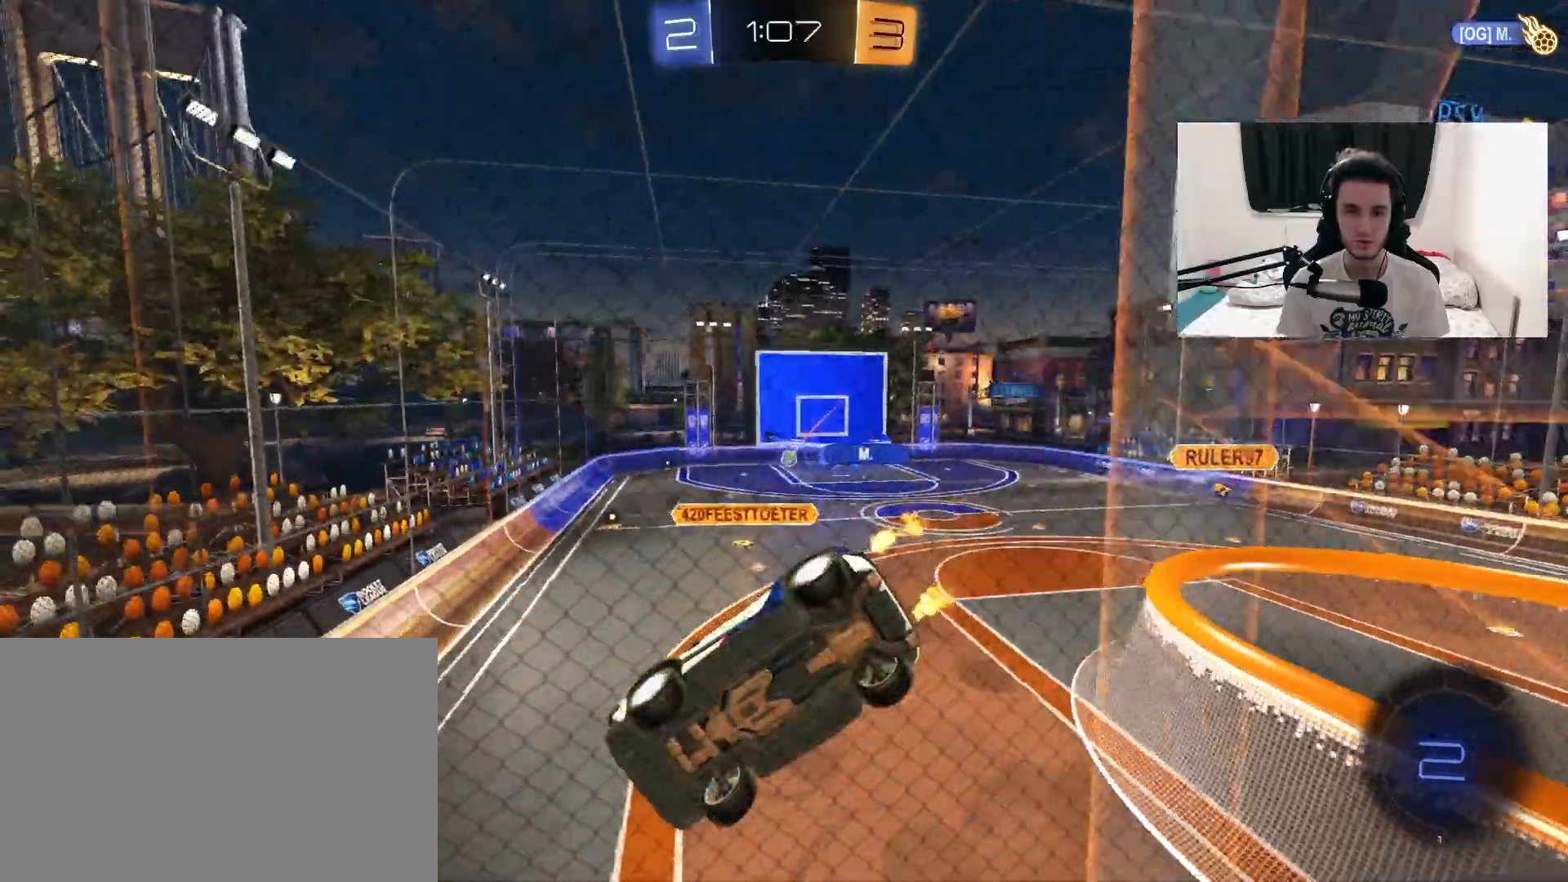
{"dt_ms": 500, "buttons": [], "left_stick": "up-right", "right_stick": "center", "events": [[233, "left_stick", "up-right"]]}
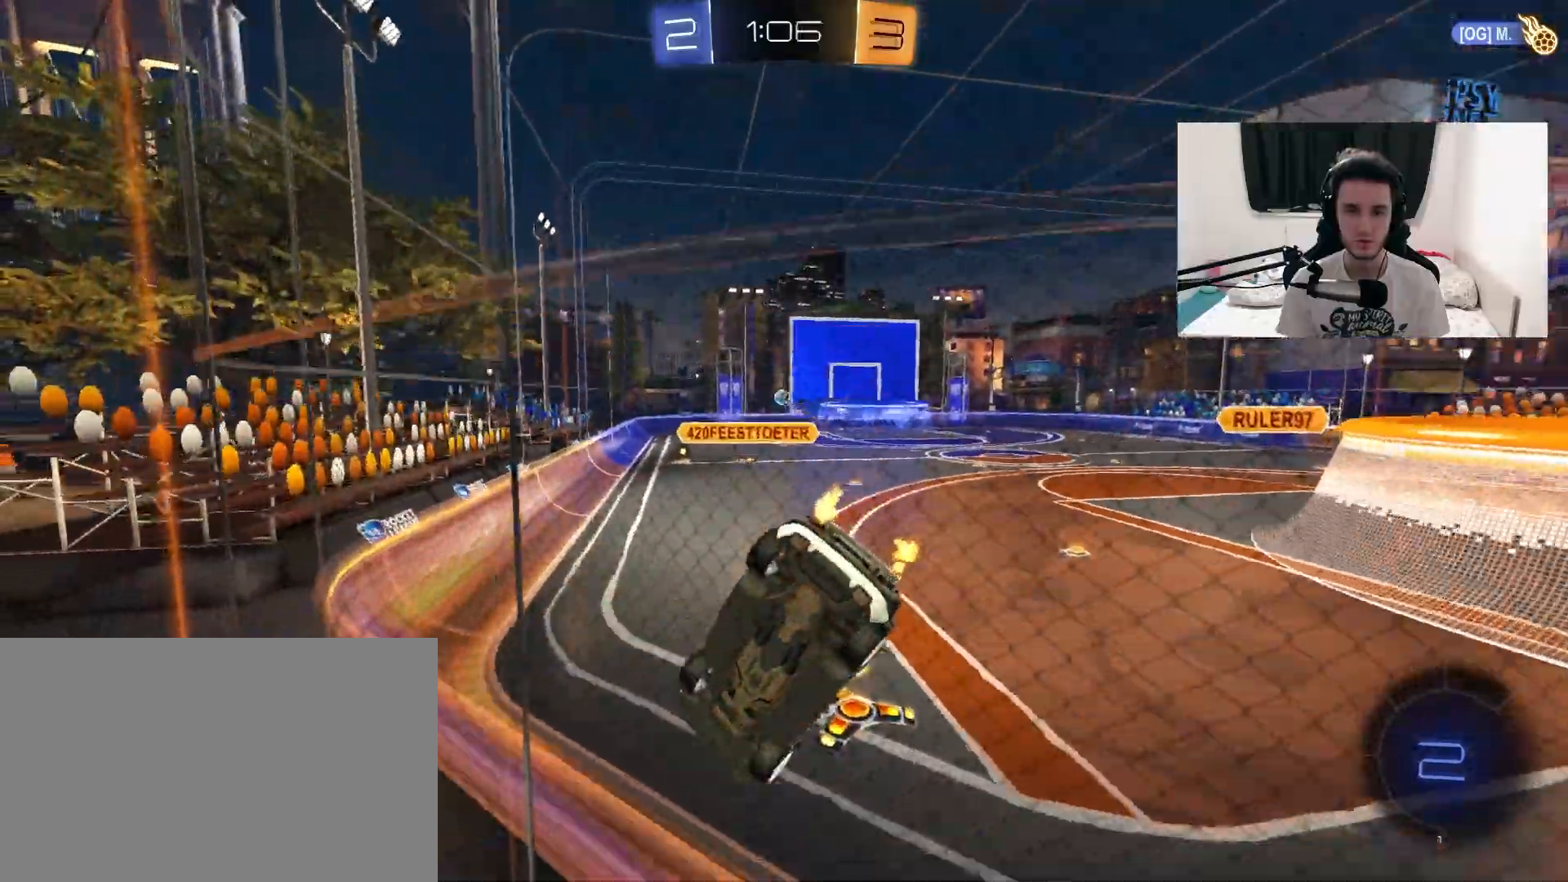
{"dt_ms": 500, "buttons": [], "left_stick": "right", "right_stick": "center", "events": [[233, "left_stick", "left"], [500, "left_stick", "right"]]}
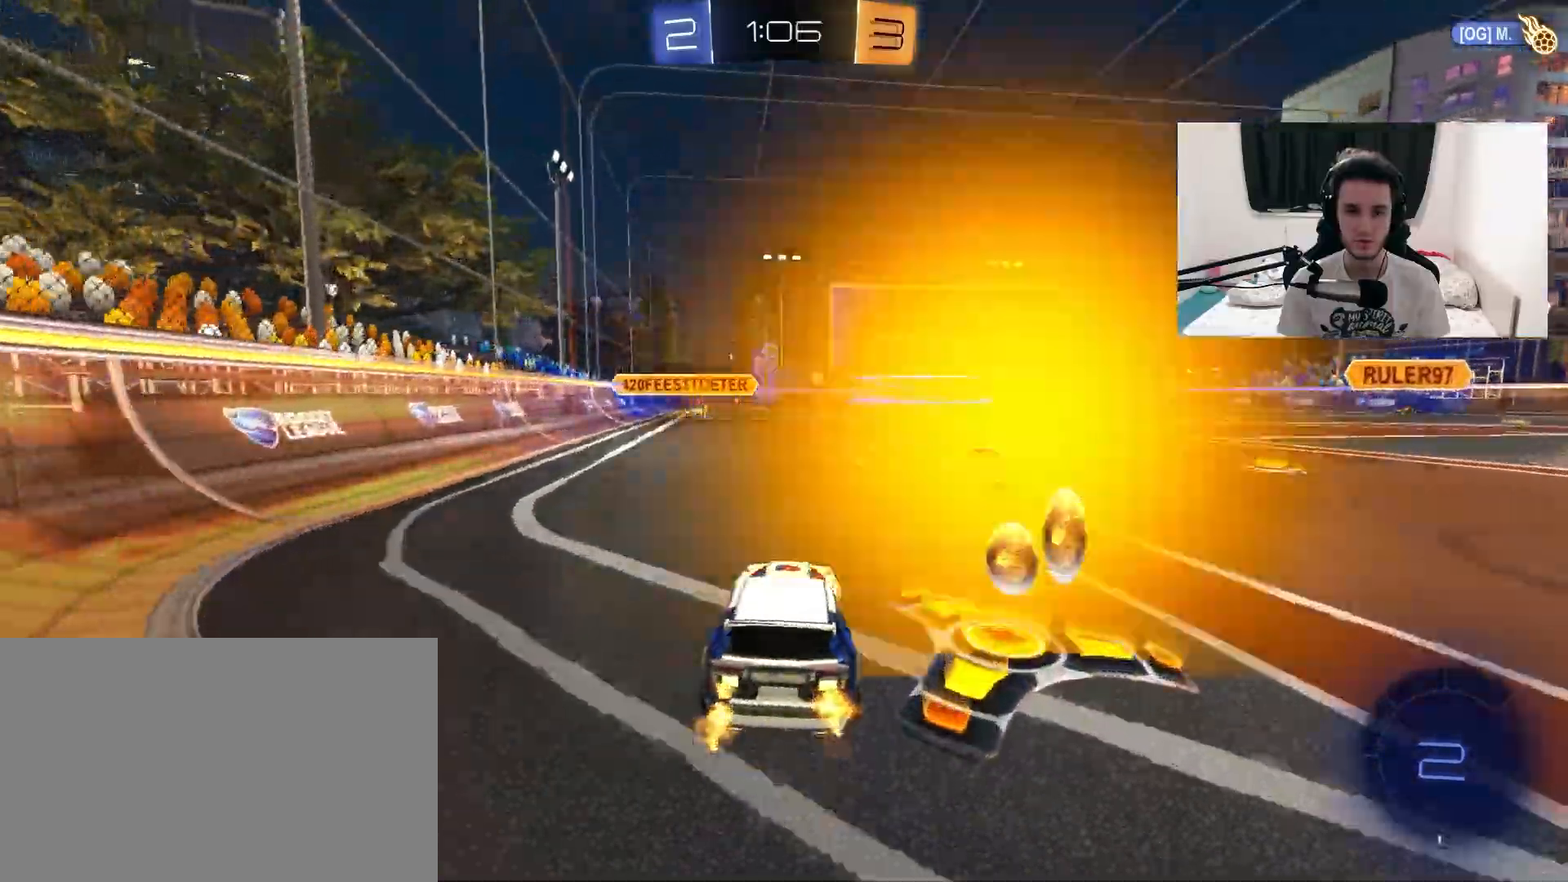
{"dt_ms": 500, "buttons": ["L1", "R1"], "left_stick": "left", "right_stick": "center", "events": [[50, "CROSS", "down"], [83, "left_stick", "left"], [117, "L1", "down"], [133, "CROSS", "up"], [183, "R1", "down"], [200, "CROSS", "down"], [300, "left_stick", "down"], [333, "CROSS", "up"], [433, "left_stick", "left"]]}
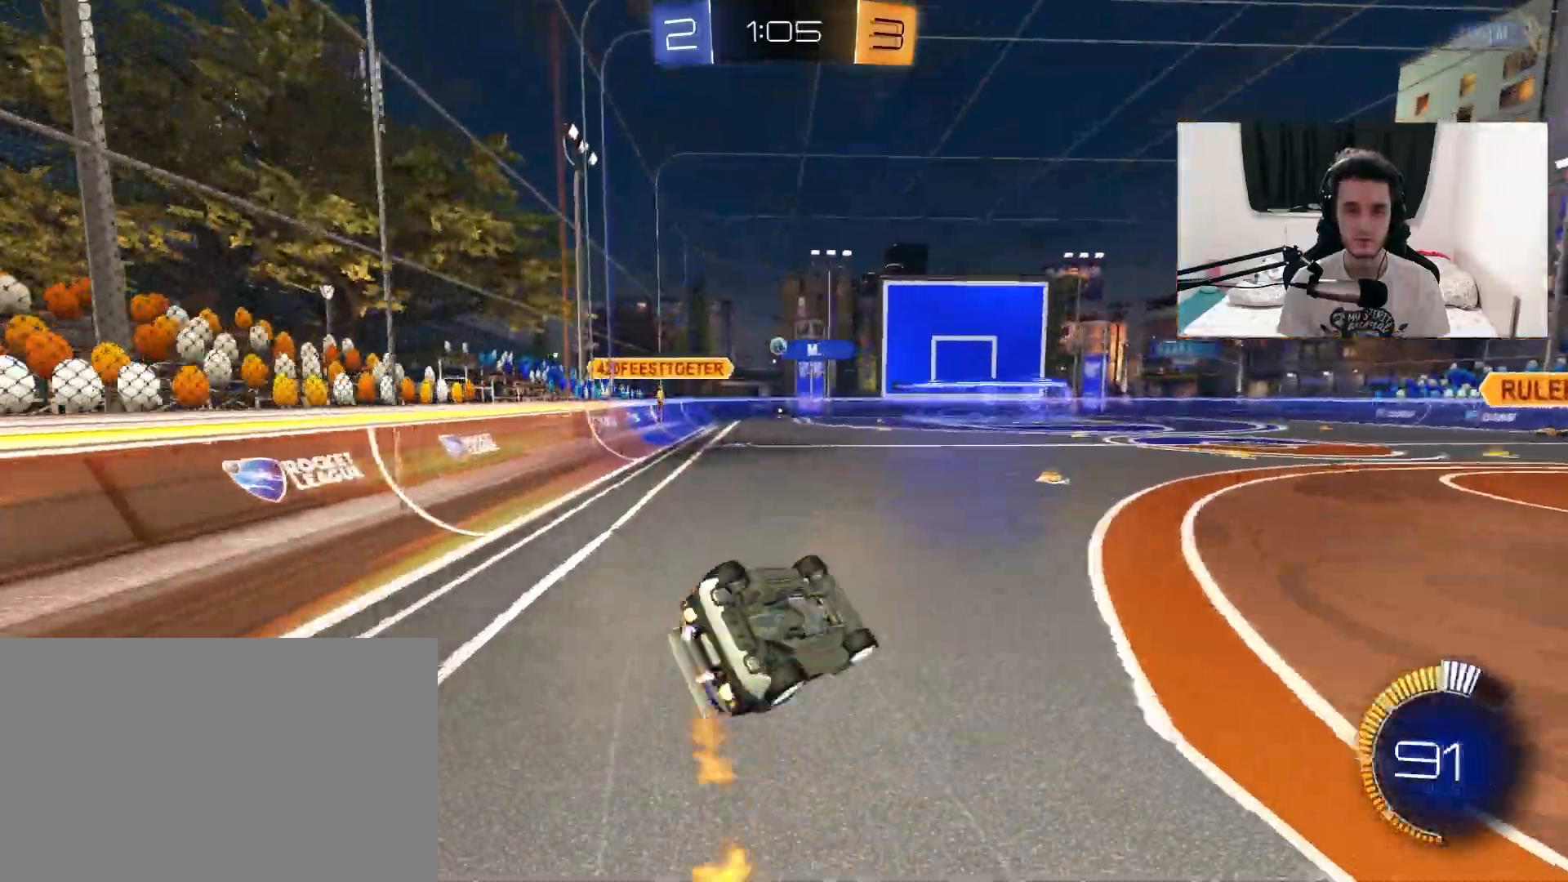
{"dt_ms": 500, "buttons": [], "left_stick": "center", "right_stick": "center", "events": [[17, "R1", "up"], [117, "left_stick", "down-left"], [300, "L1", "up"], [433, "left_stick", "center"]]}
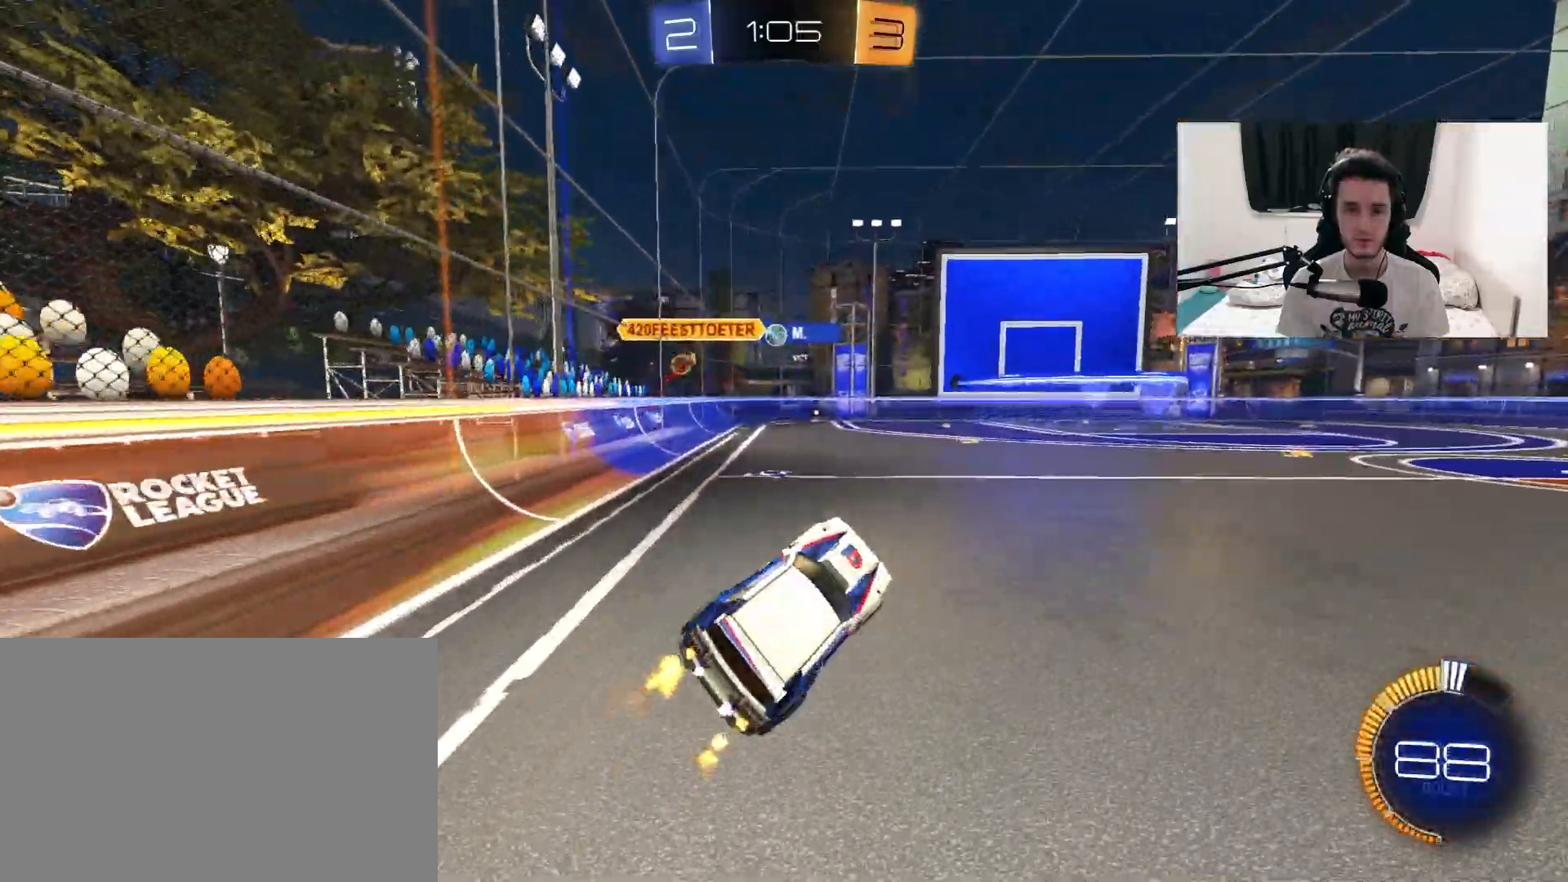
{"dt_ms": 500, "buttons": [], "left_stick": "center", "right_stick": "center", "events": []}
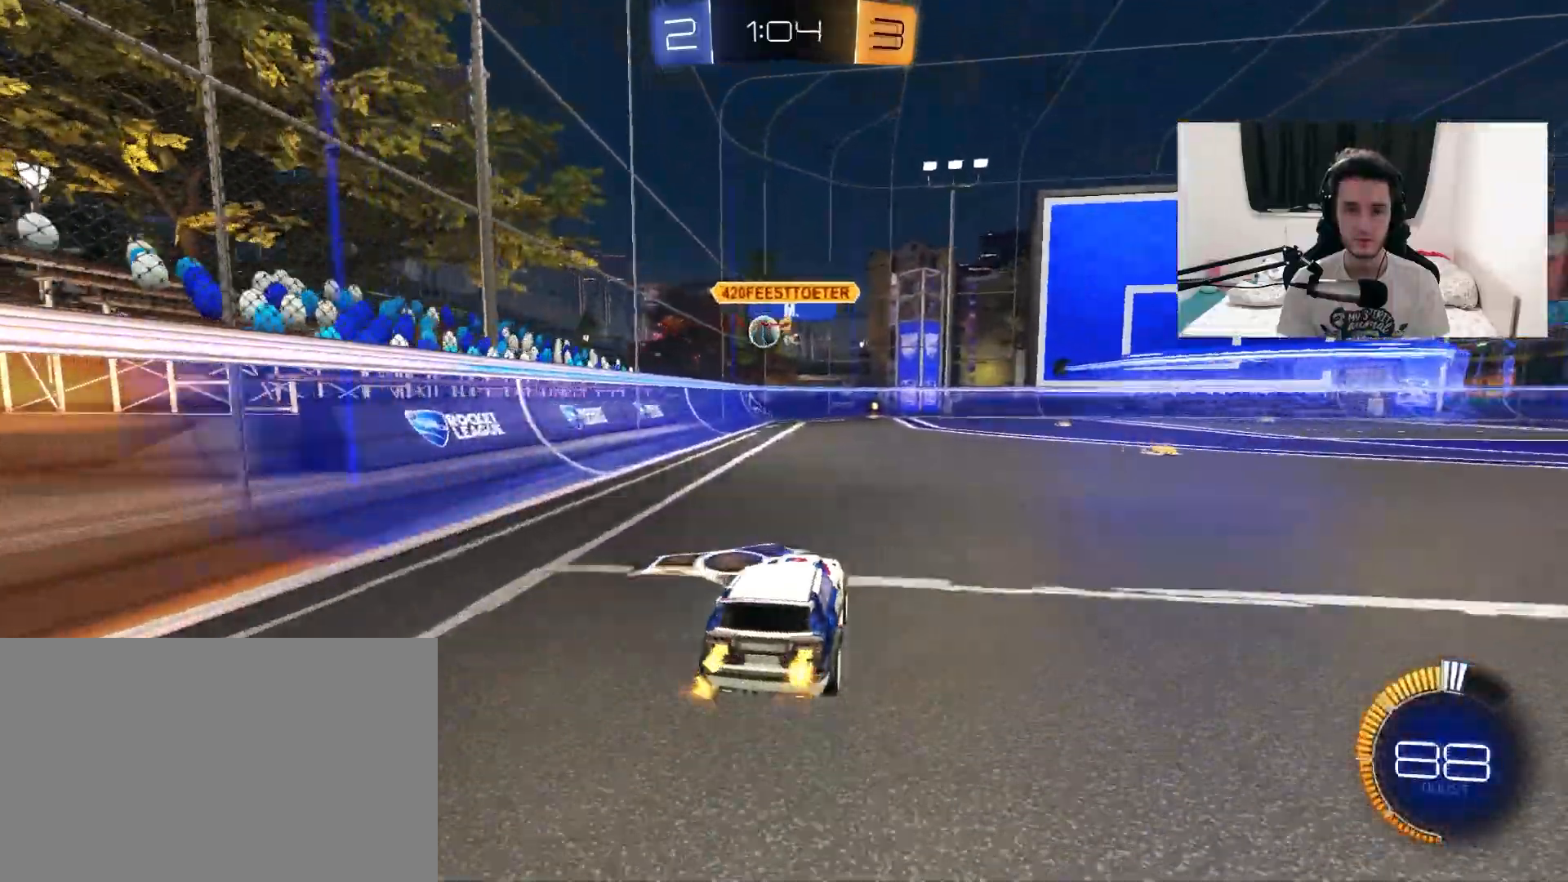
{"dt_ms": 500, "buttons": [], "left_stick": "up-right", "right_stick": "center", "events": [[367, "left_stick", "up-right"]]}
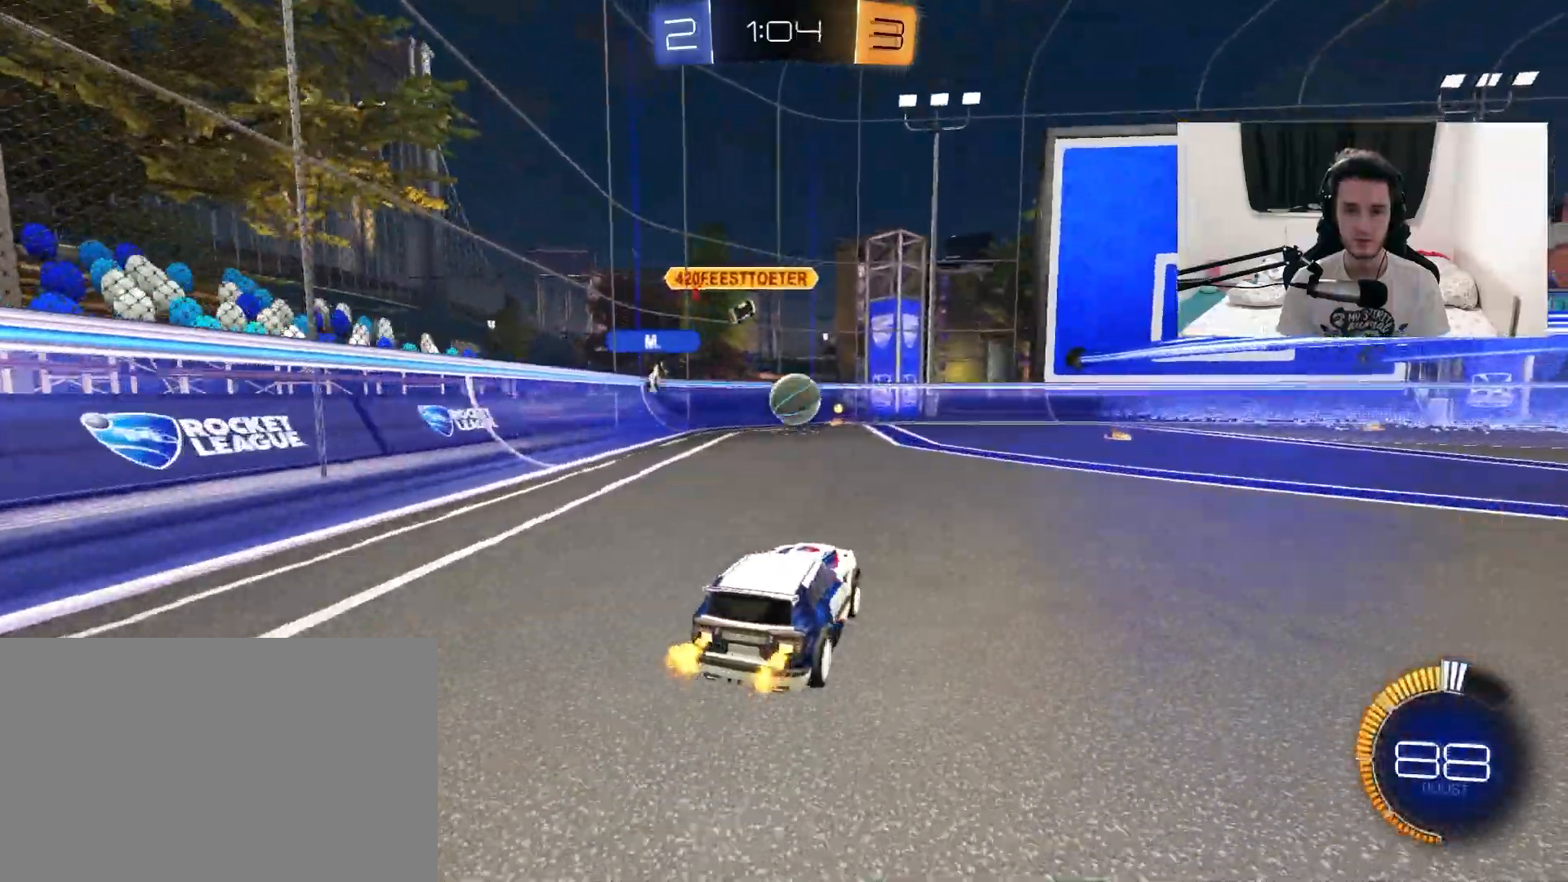
{"dt_ms": 500, "buttons": [], "left_stick": "up-right", "right_stick": "center", "events": [[167, "L1", "down"], [450, "L1", "up"]]}
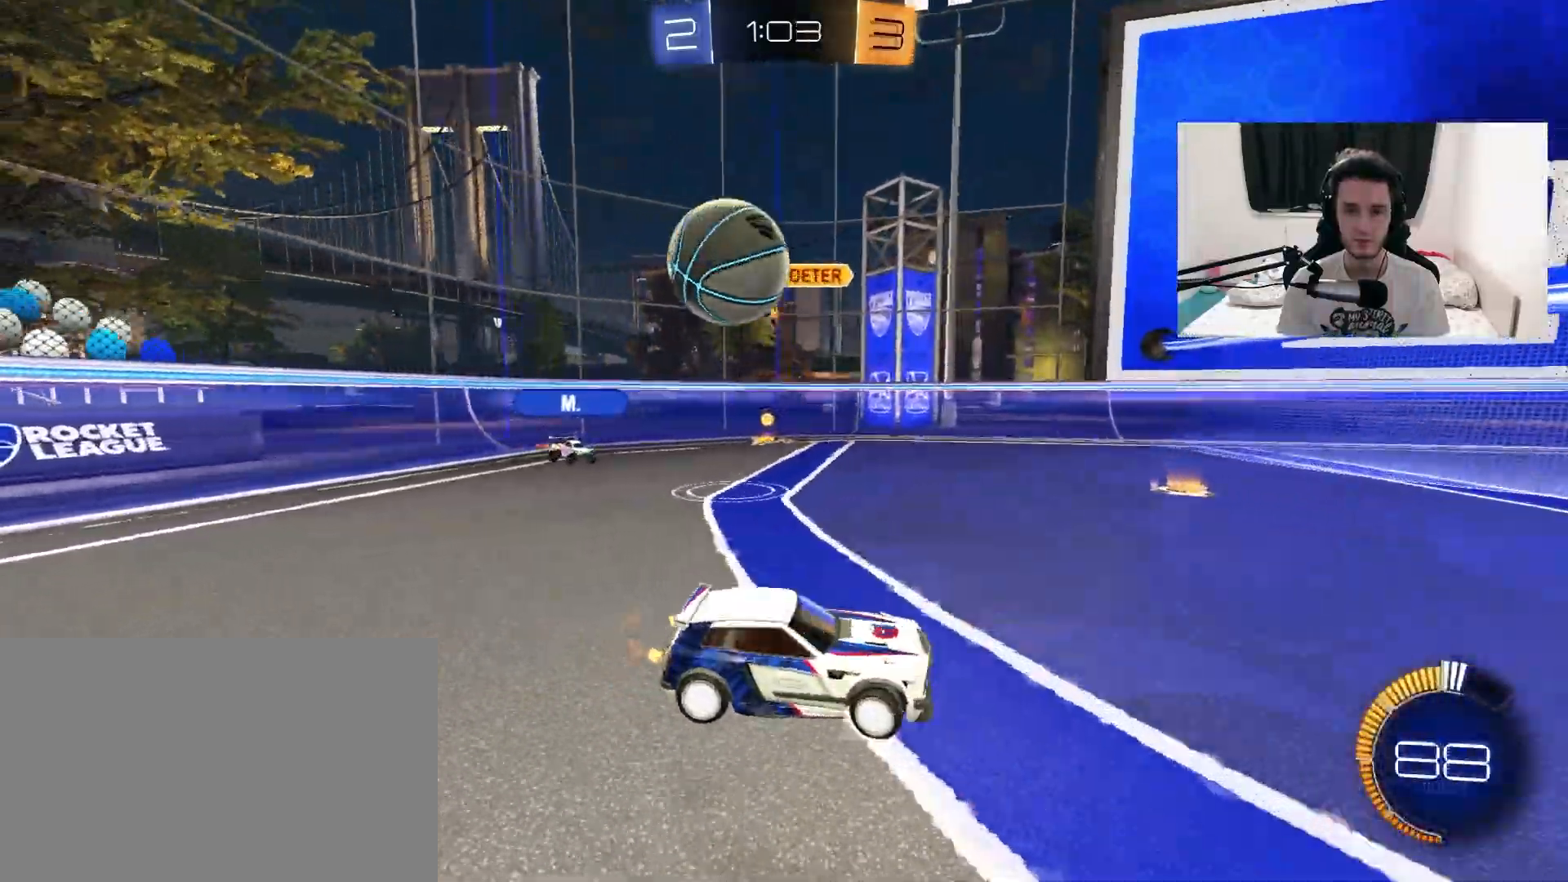
{"dt_ms": 1000, "buttons": [], "left_stick": "center", "right_stick": "center", "events": [[150, "L2", "down"], [417, "L2", "up"], [533, "left_stick", "left"], [1000, "left_stick", "center"]]}
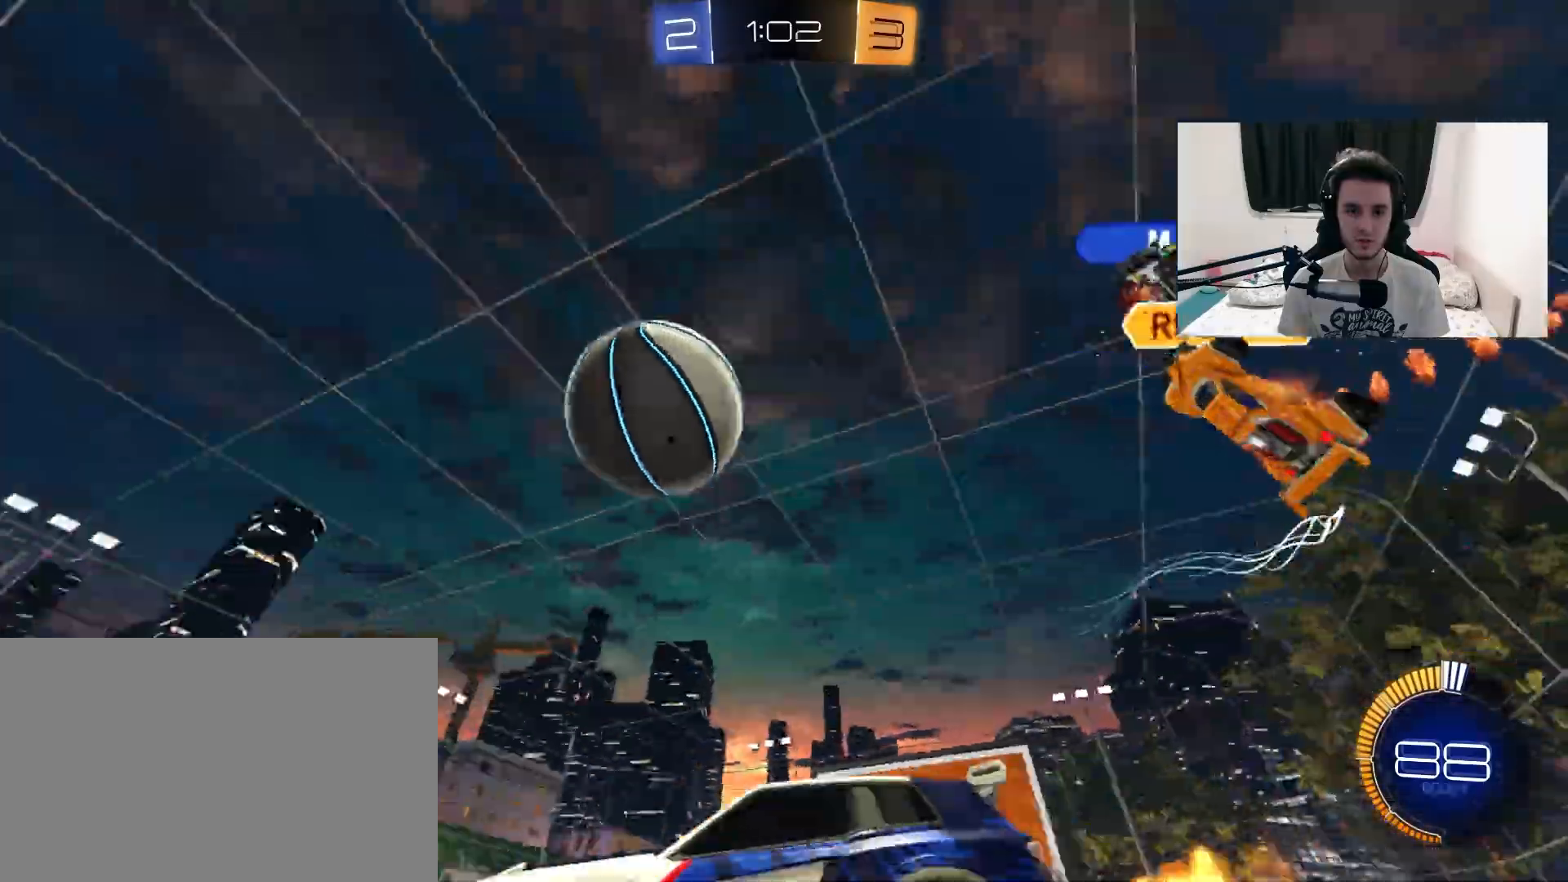
{"dt_ms": 500, "buttons": ["R1"], "left_stick": "center", "right_stick": "center", "events": [[67, "left_stick", "up-right"], [100, "R1", "down"], [333, "left_stick", "center"]]}
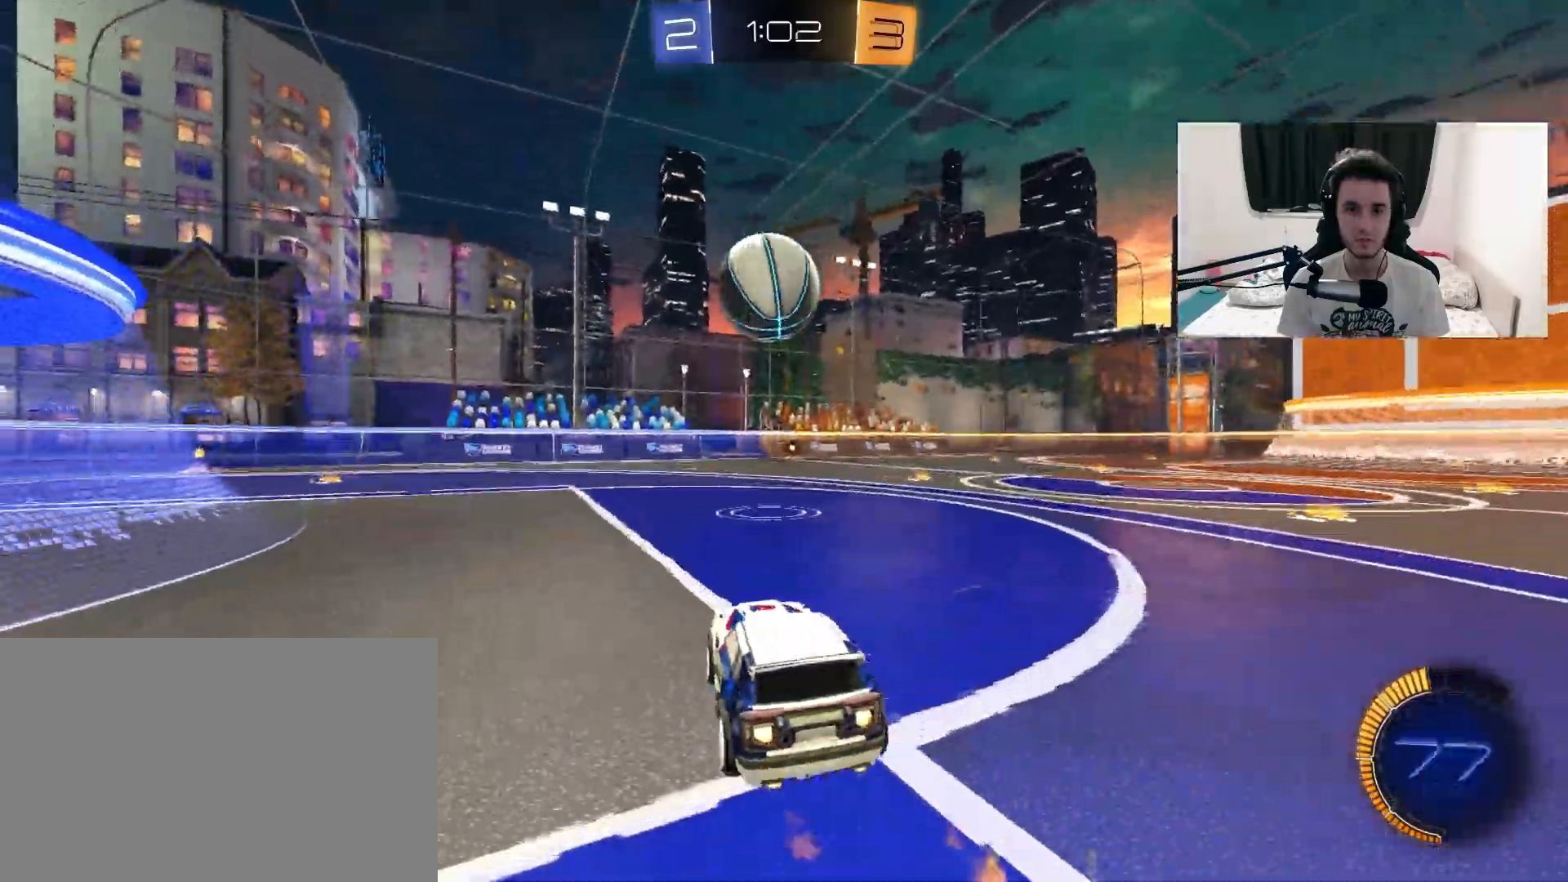
{"dt_ms": 500, "buttons": ["R1"], "left_stick": "center", "right_stick": "center", "events": [[167, "left_stick", "left"], [283, "left_stick", "center"]]}
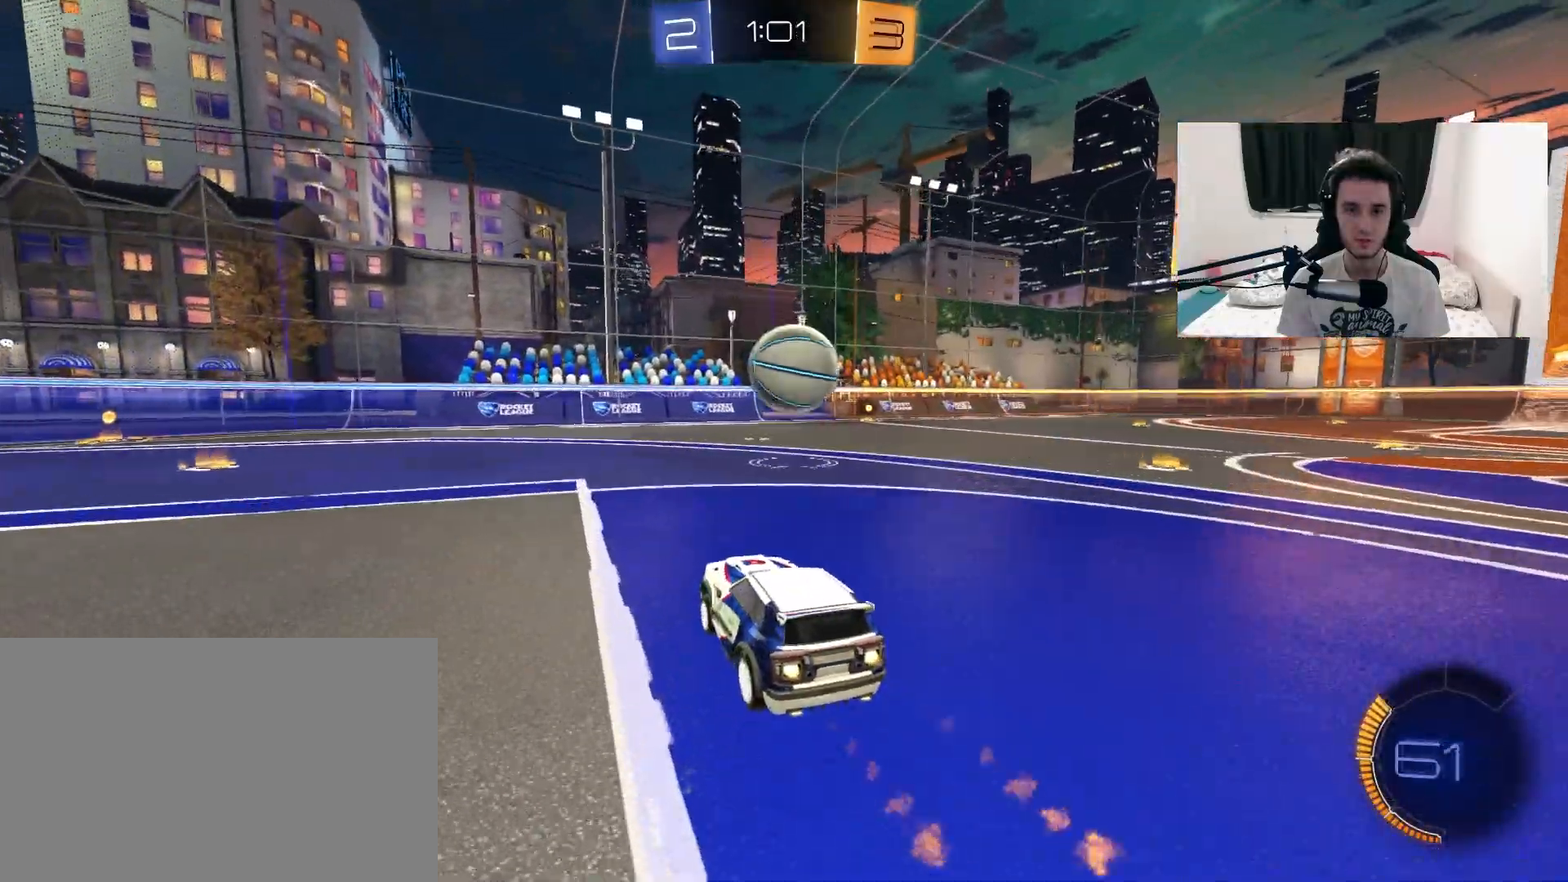
{"dt_ms": 500, "buttons": [], "left_stick": "center", "right_stick": "center", "events": [[133, "R1", "up"], [350, "left_stick", "up-right"], [500, "left_stick", "center"]]}
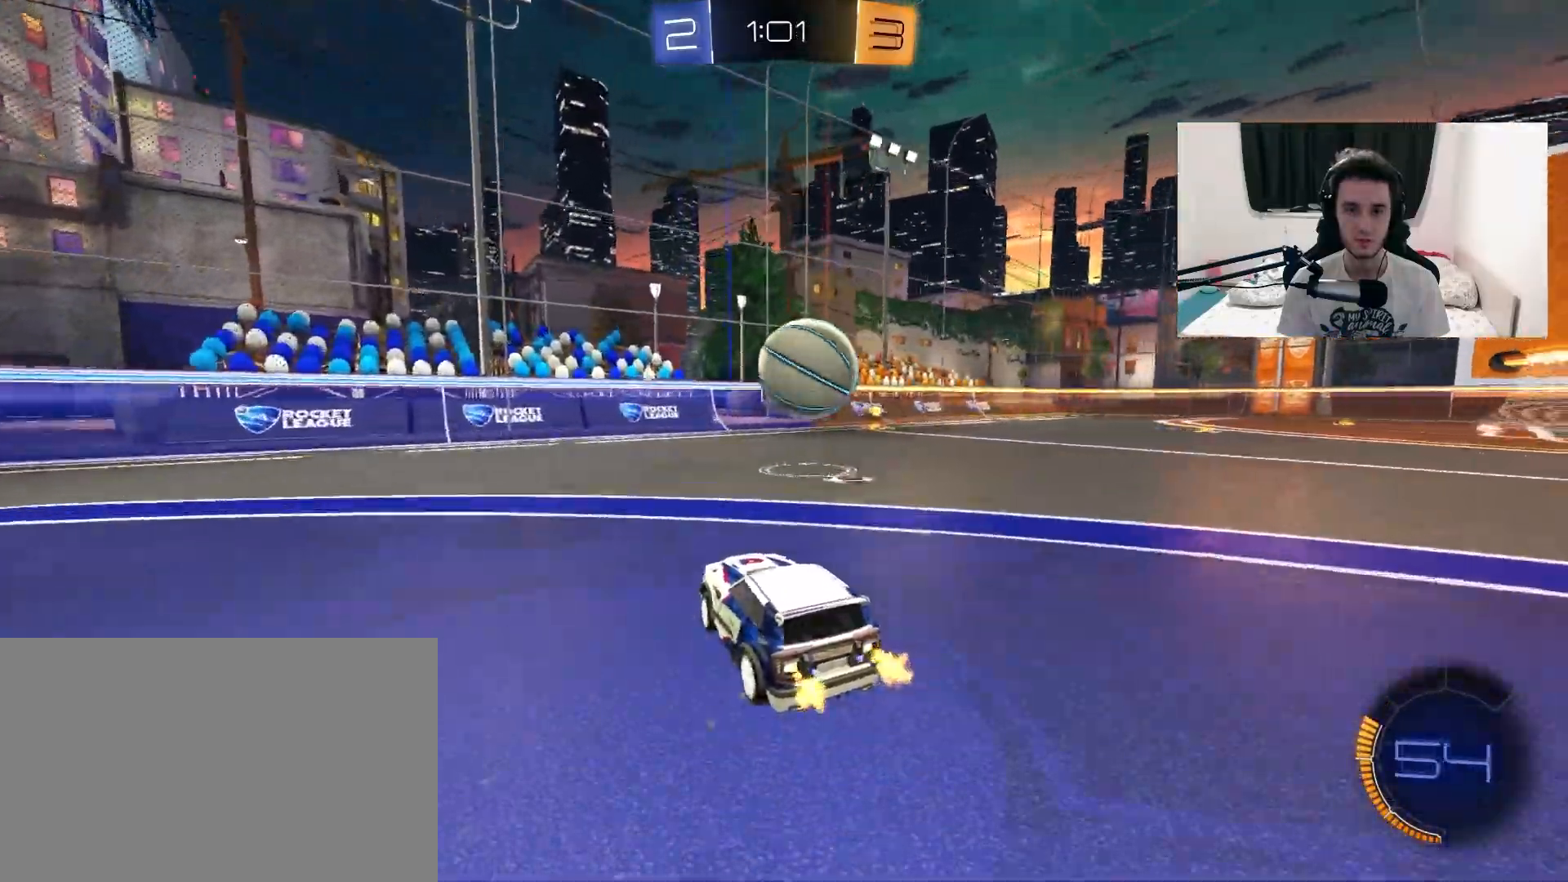
{"dt_ms": 500, "buttons": [], "left_stick": "up-right", "right_stick": "center", "events": [[483, "left_stick", "up-right"]]}
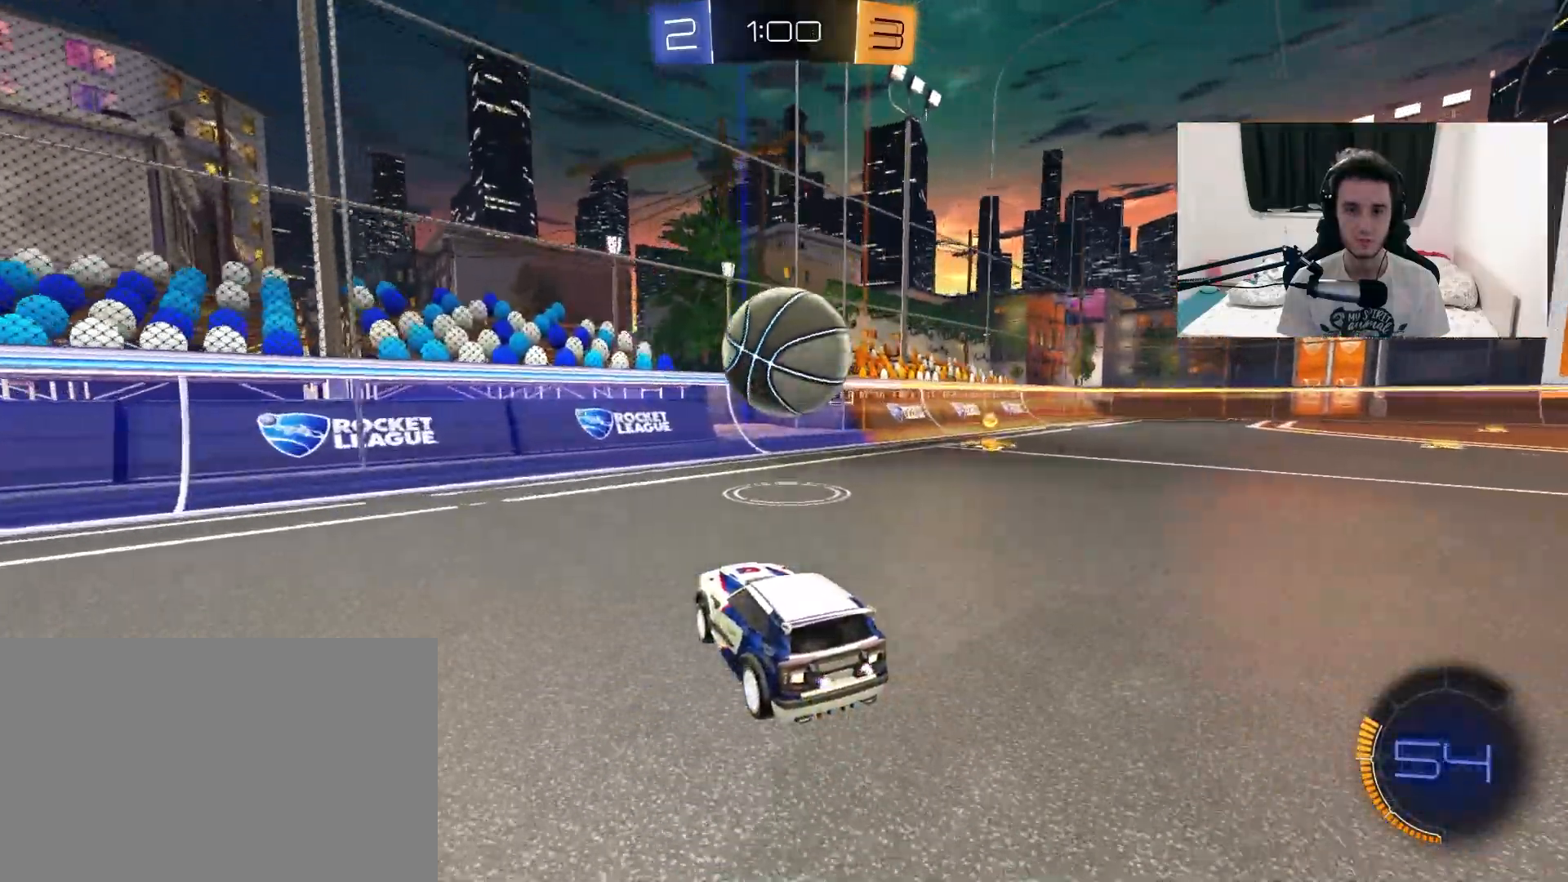
{"dt_ms": 500, "buttons": ["CROSS", "L1", "R1"], "left_stick": "up-left", "right_stick": "center", "events": [[83, "left_stick", "center"], [133, "CROSS", "down"], [150, "R1", "down"], [250, "left_stick", "down"], [333, "CROSS", "up"], [333, "left_stick", "left"], [350, "L1", "down"], [433, "left_stick", "up-left"], [500, "CROSS", "down"]]}
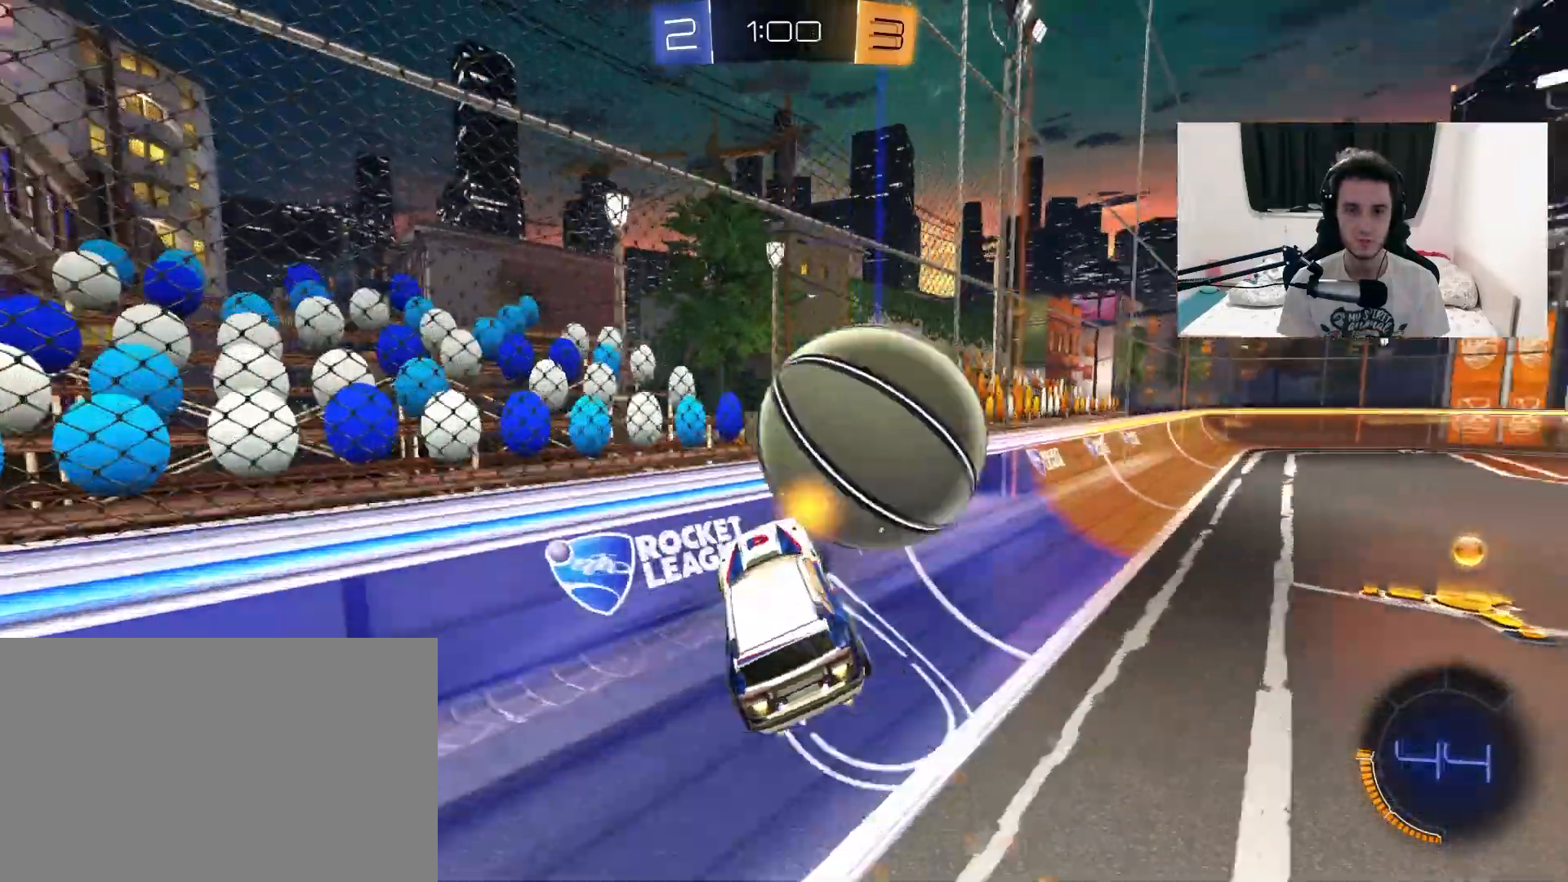
{"dt_ms": 500, "buttons": ["L1", "R1"], "left_stick": "down-right", "right_stick": "center", "events": [[100, "left_stick", "up-right"], [133, "CROSS", "up"], [233, "left_stick", "right"], [467, "left_stick", "down-right"]]}
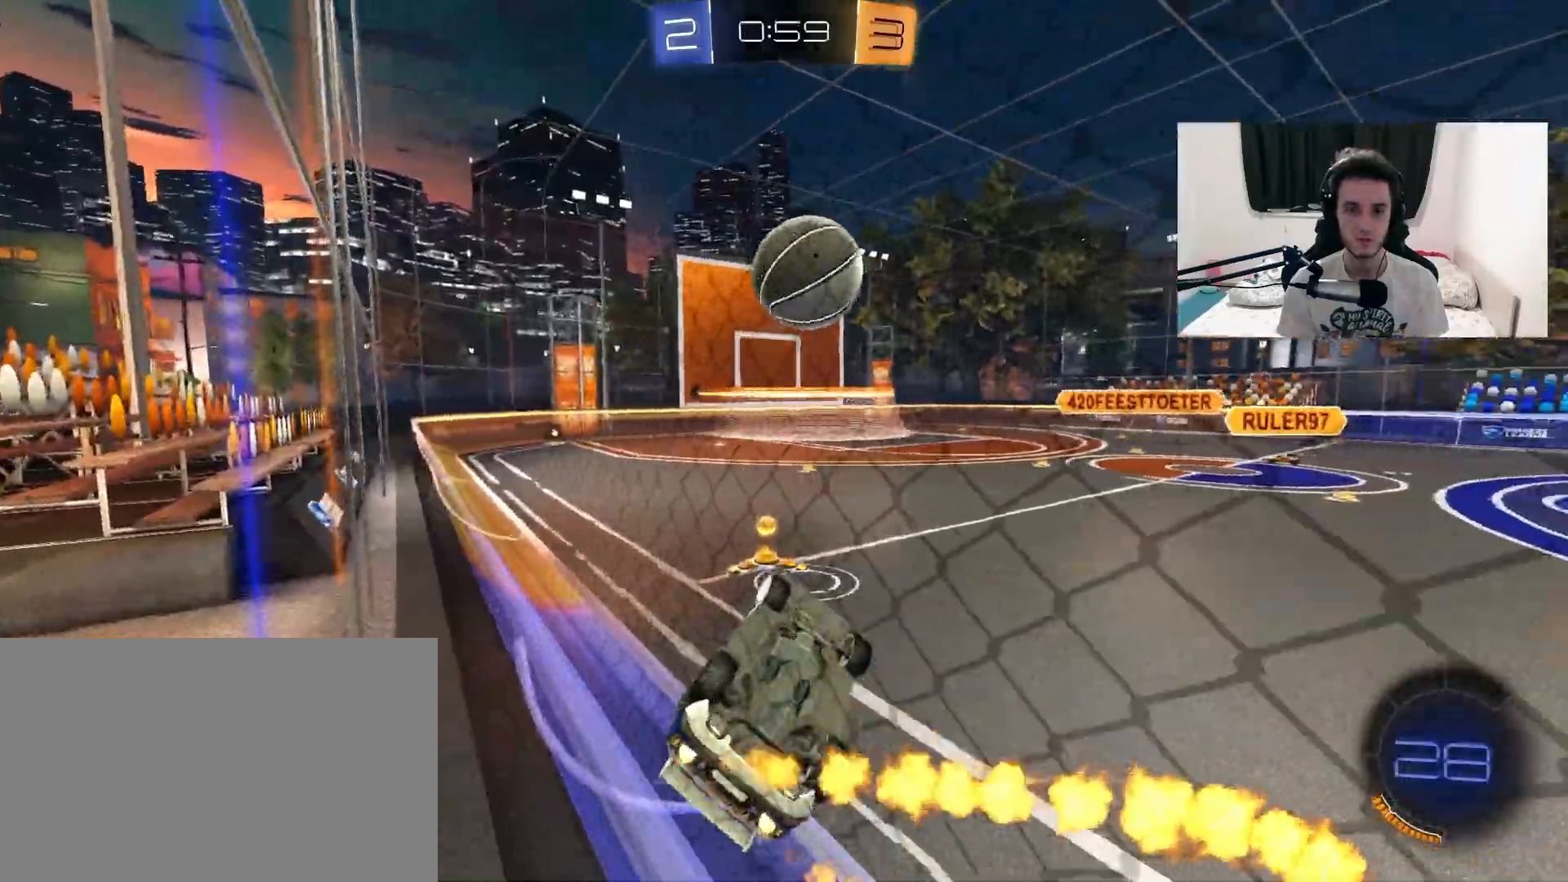
{"dt_ms": 500, "buttons": ["L1"], "left_stick": "left", "right_stick": "center", "events": [[83, "R1", "up"], [367, "left_stick", "down-left"], [467, "left_stick", "left"]]}
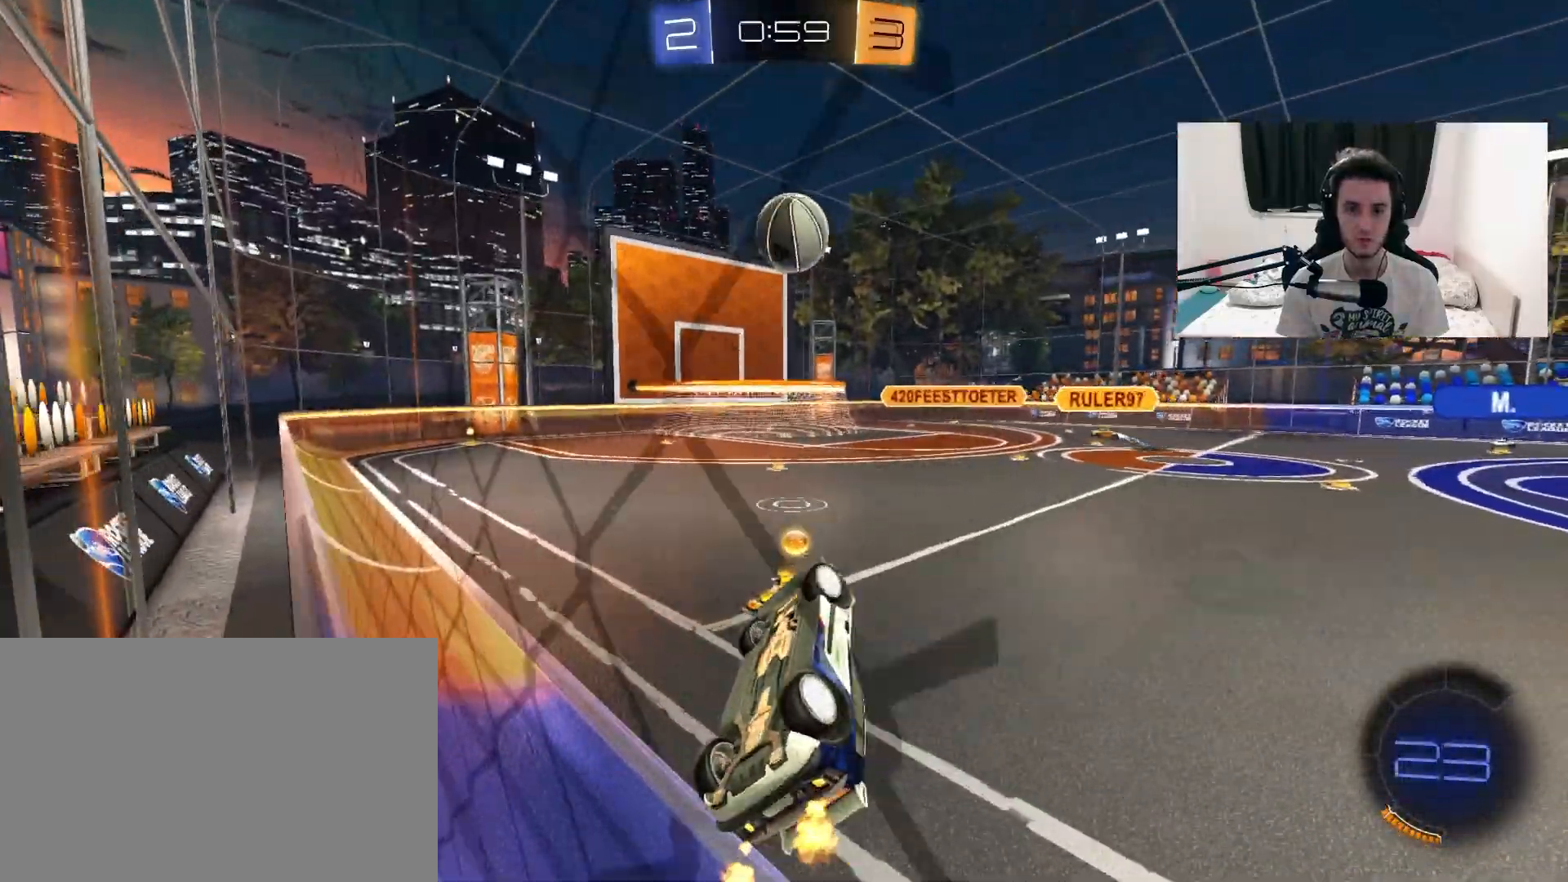
{"dt_ms": 500, "buttons": [], "left_stick": "right", "right_stick": "center", "events": [[300, "L1", "up"], [300, "left_stick", "center"], [383, "left_stick", "right"]]}
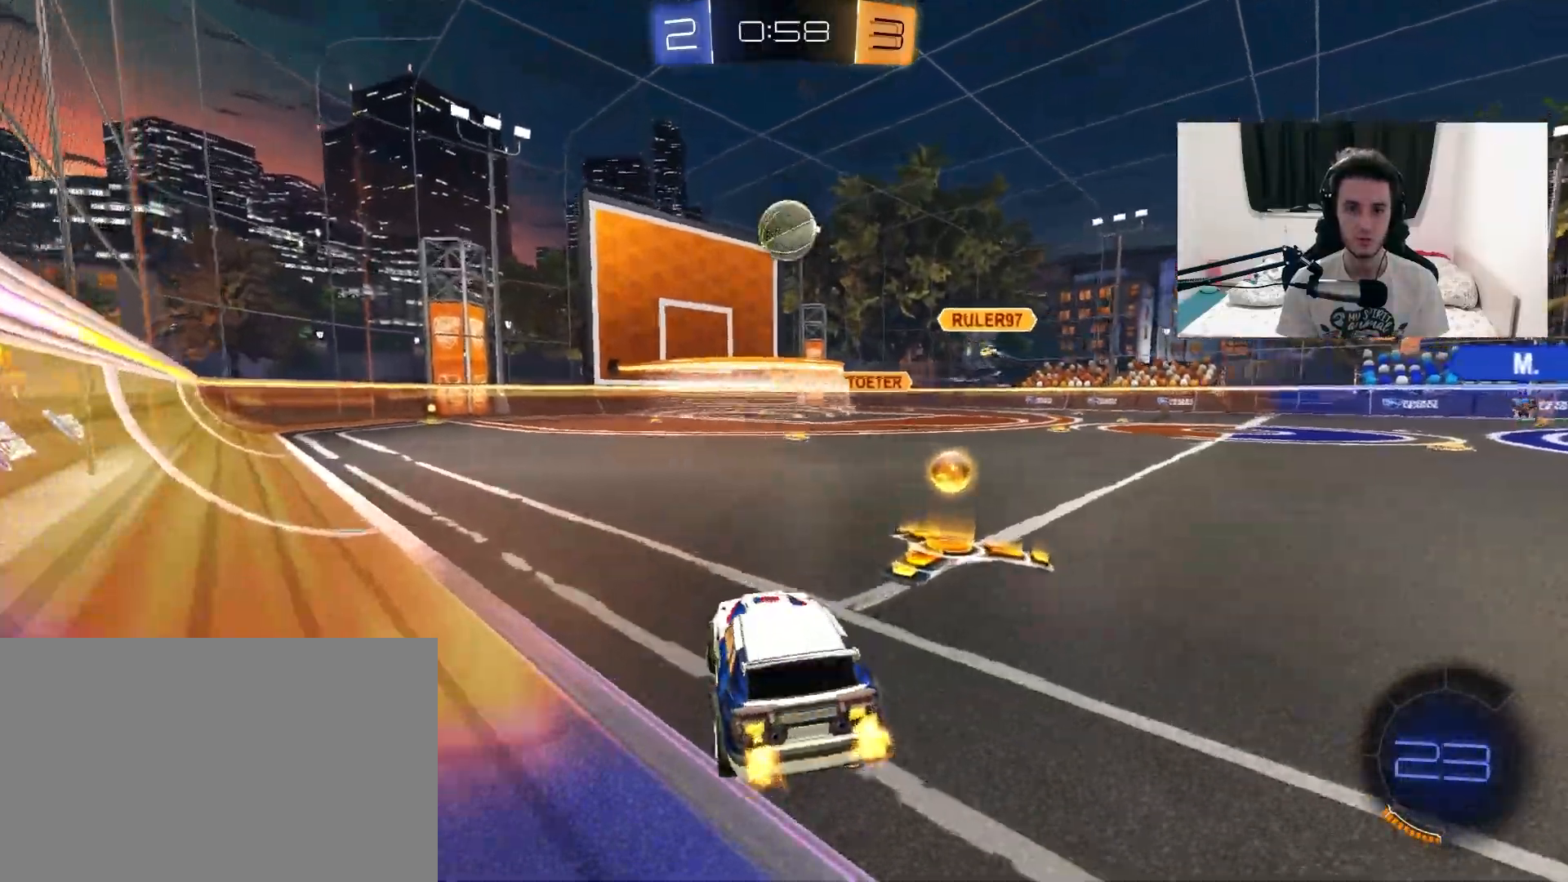
{"dt_ms": 500, "buttons": [], "left_stick": "left", "right_stick": "center", "events": [[117, "left_stick", "center"], [133, "L2", "down"], [183, "left_stick", "left"], [333, "L2", "up"]]}
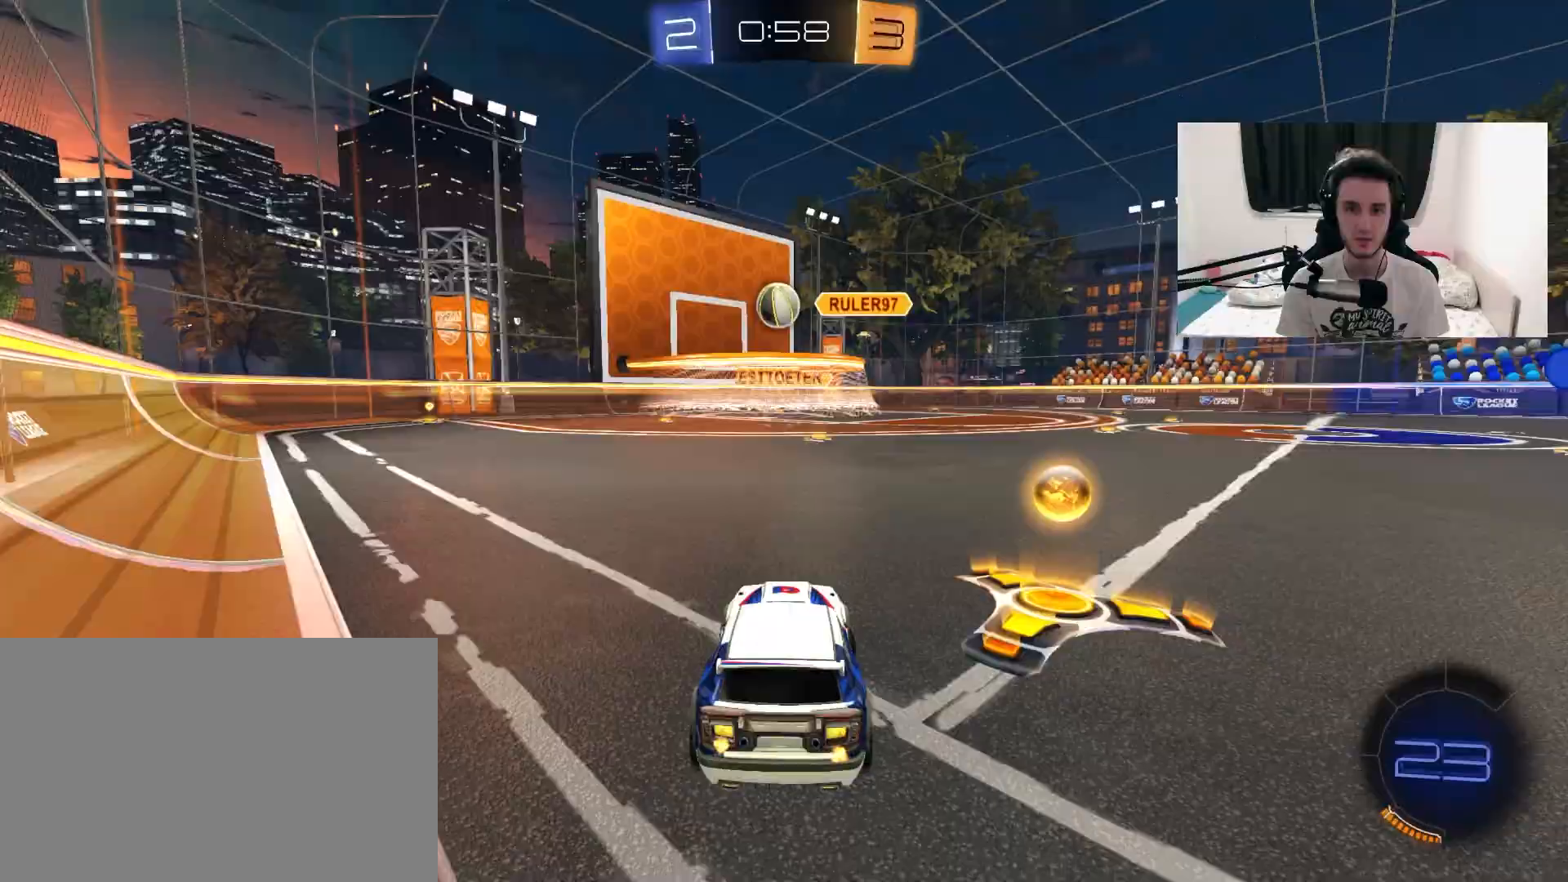
{"dt_ms": 500, "buttons": [], "left_stick": "left", "right_stick": "center", "events": [[83, "left_stick", "center"], [183, "left_stick", "right"], [267, "left_stick", "left"]]}
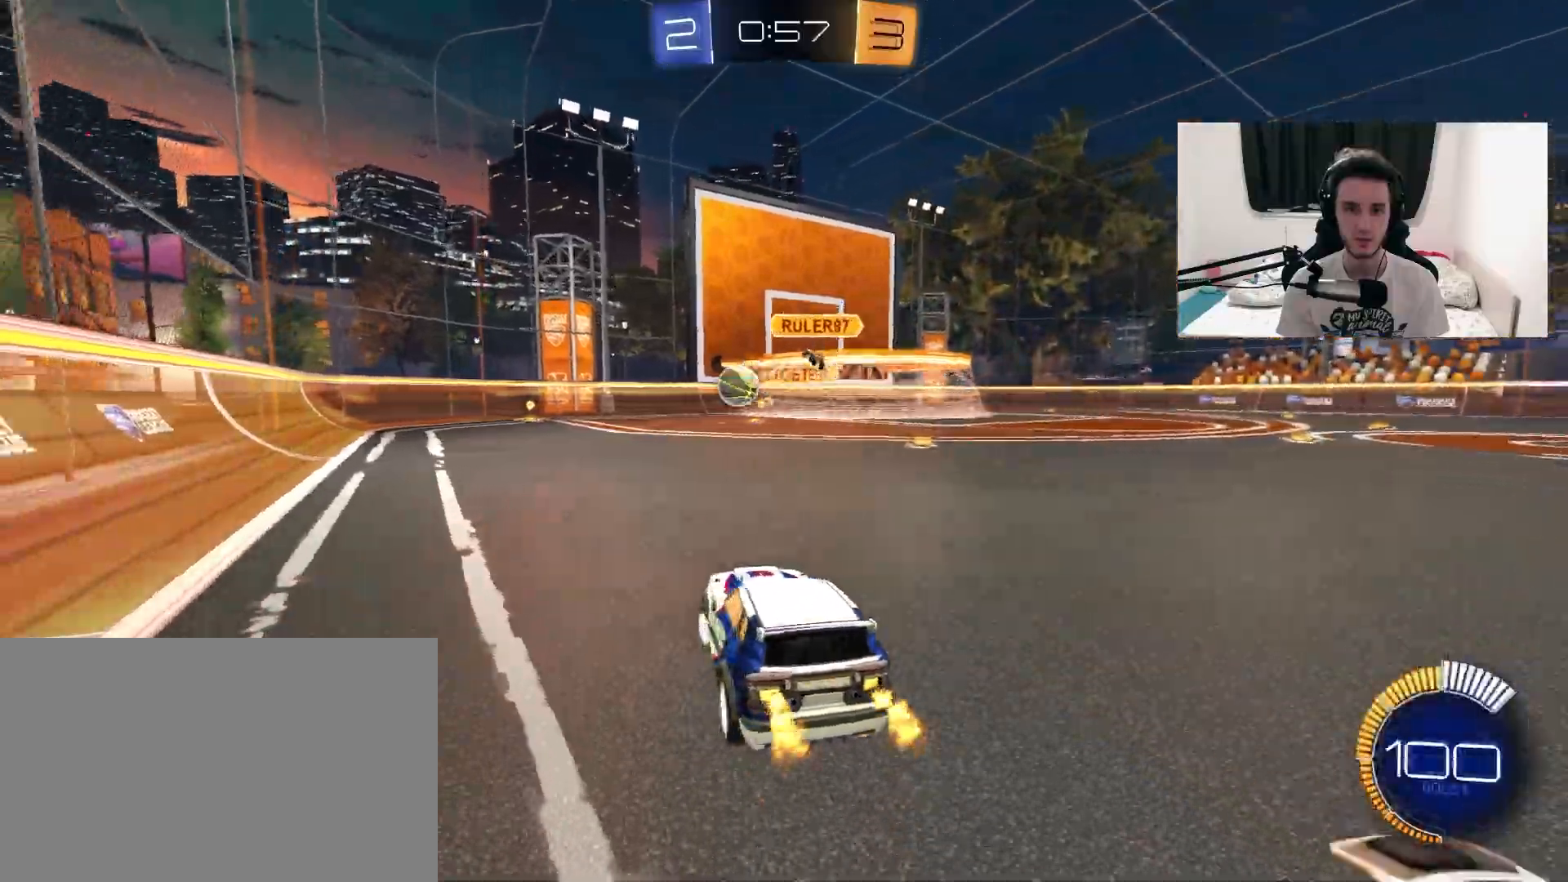
{"dt_ms": 500, "buttons": ["R1"], "left_stick": "center", "right_stick": "center", "events": [[150, "R1", "down"], [217, "left_stick", "center"], [350, "left_stick", "up-right"], [500, "left_stick", "center"]]}
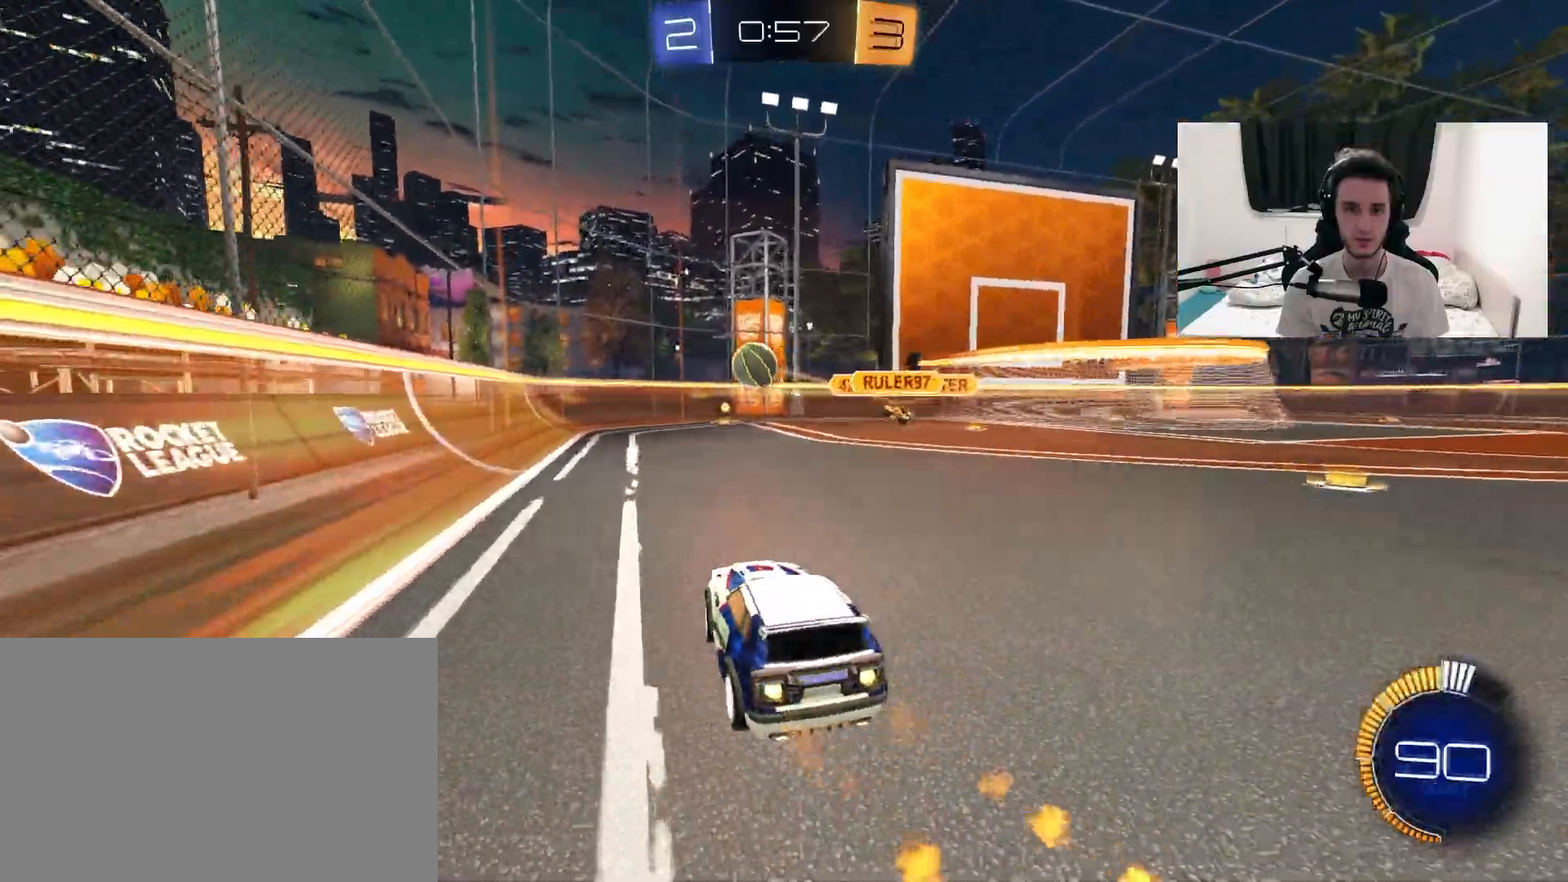
{"dt_ms": 500, "buttons": ["R1"], "left_stick": "center", "right_stick": "center", "events": [[83, "left_stick", "down"], [117, "CROSS", "down"], [267, "left_stick", "center"], [283, "CROSS", "up"]]}